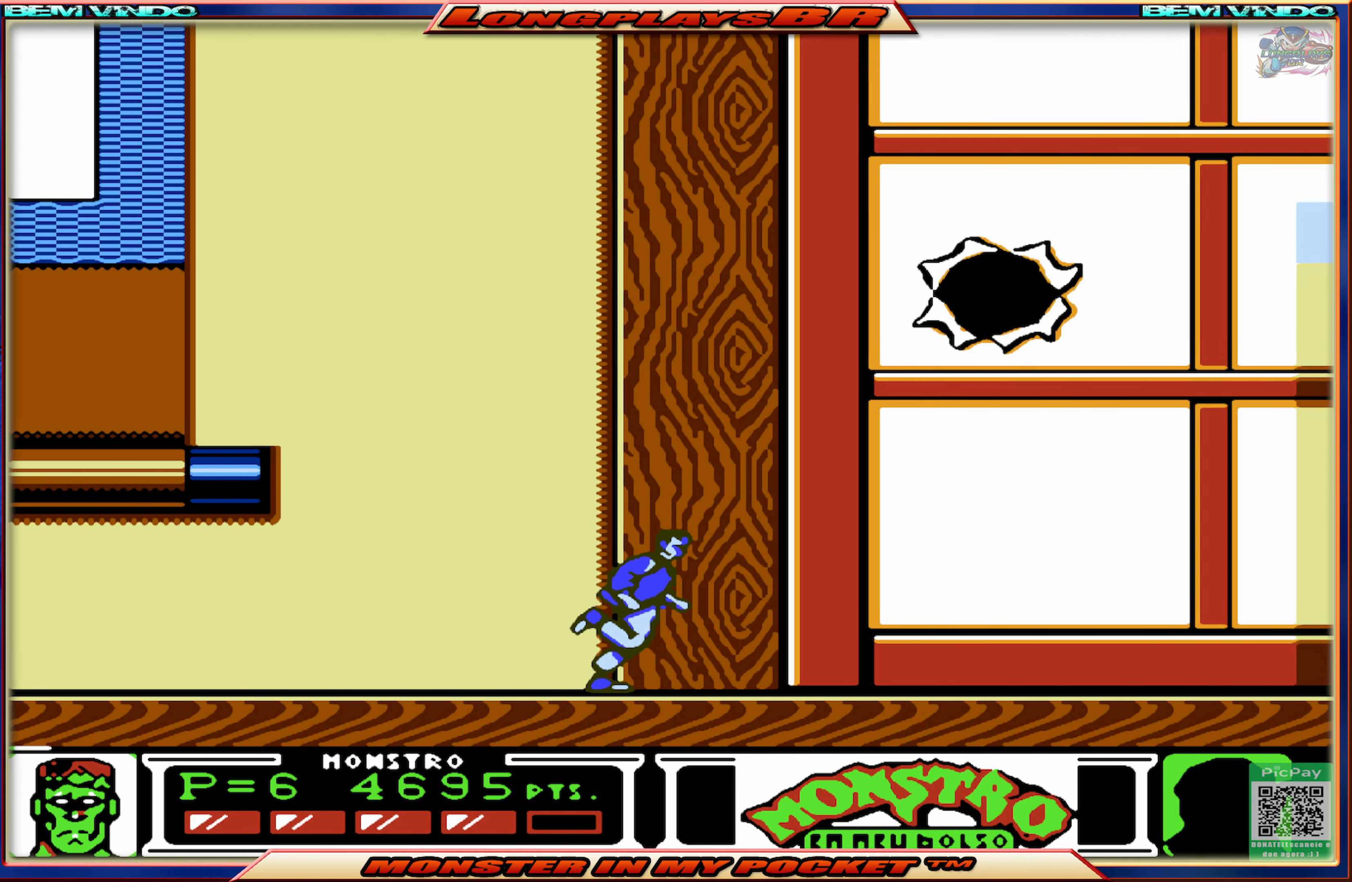
Gameplay with a controller (Xbox layout); each line is a JSON object with the inputs held at the frame after it. "events" lists button and stick changes between this image and that frame as [ms after this image, input, new state], when the widget could be followed in between. Not read: L3 R3 left_stick right_stick.
{"buttons": ["DPAD_RIGHT"], "events": []}
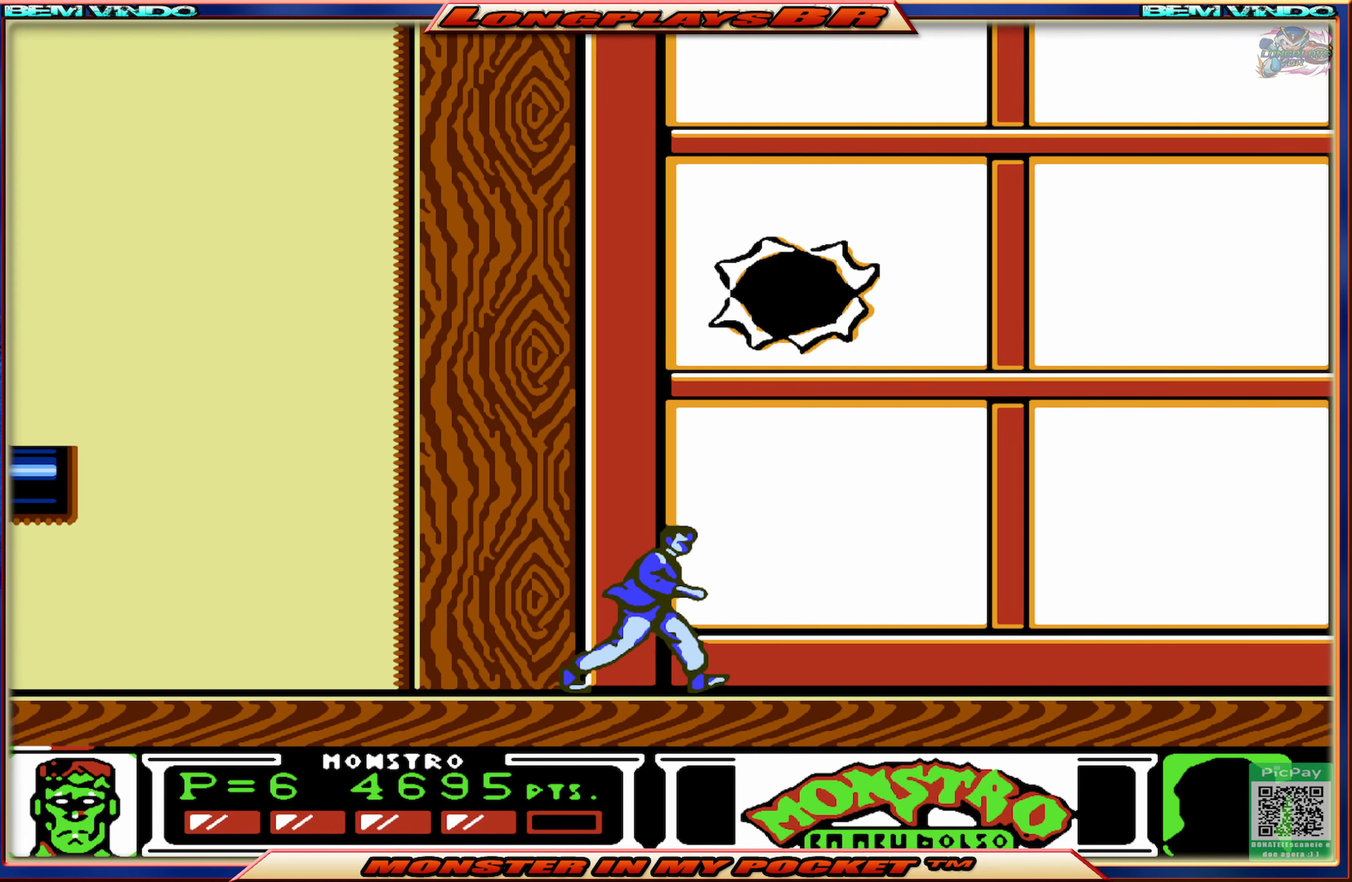
{"buttons": [], "events": [[350, "DPAD_RIGHT", "up"]]}
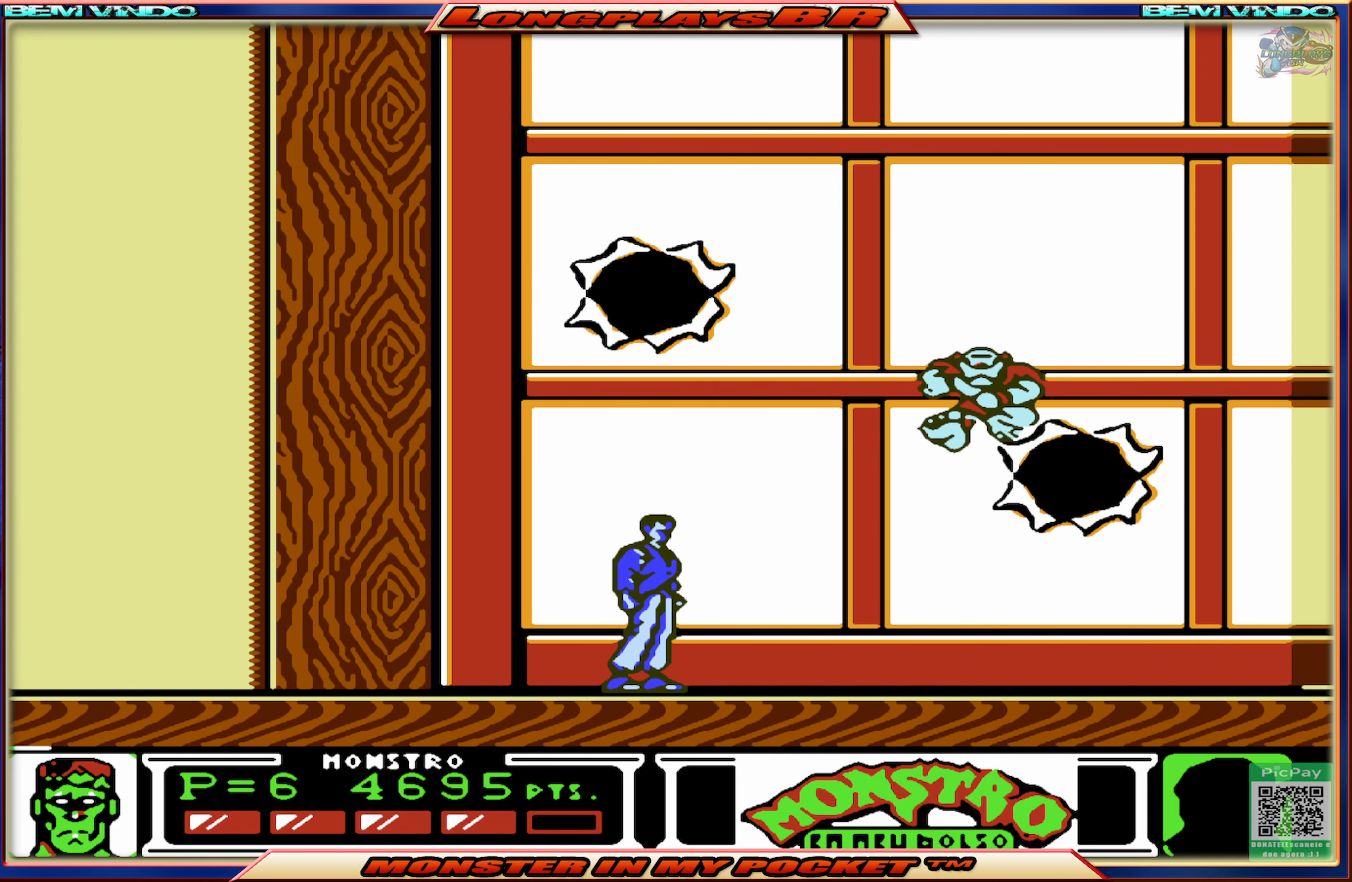
{"buttons": ["DPAD_RIGHT"], "events": [[116, "DPAD_RIGHT", "down"], [216, "X", "down"], [250, "DPAD_RIGHT", "up"], [350, "X", "up"], [433, "DPAD_RIGHT", "down"]]}
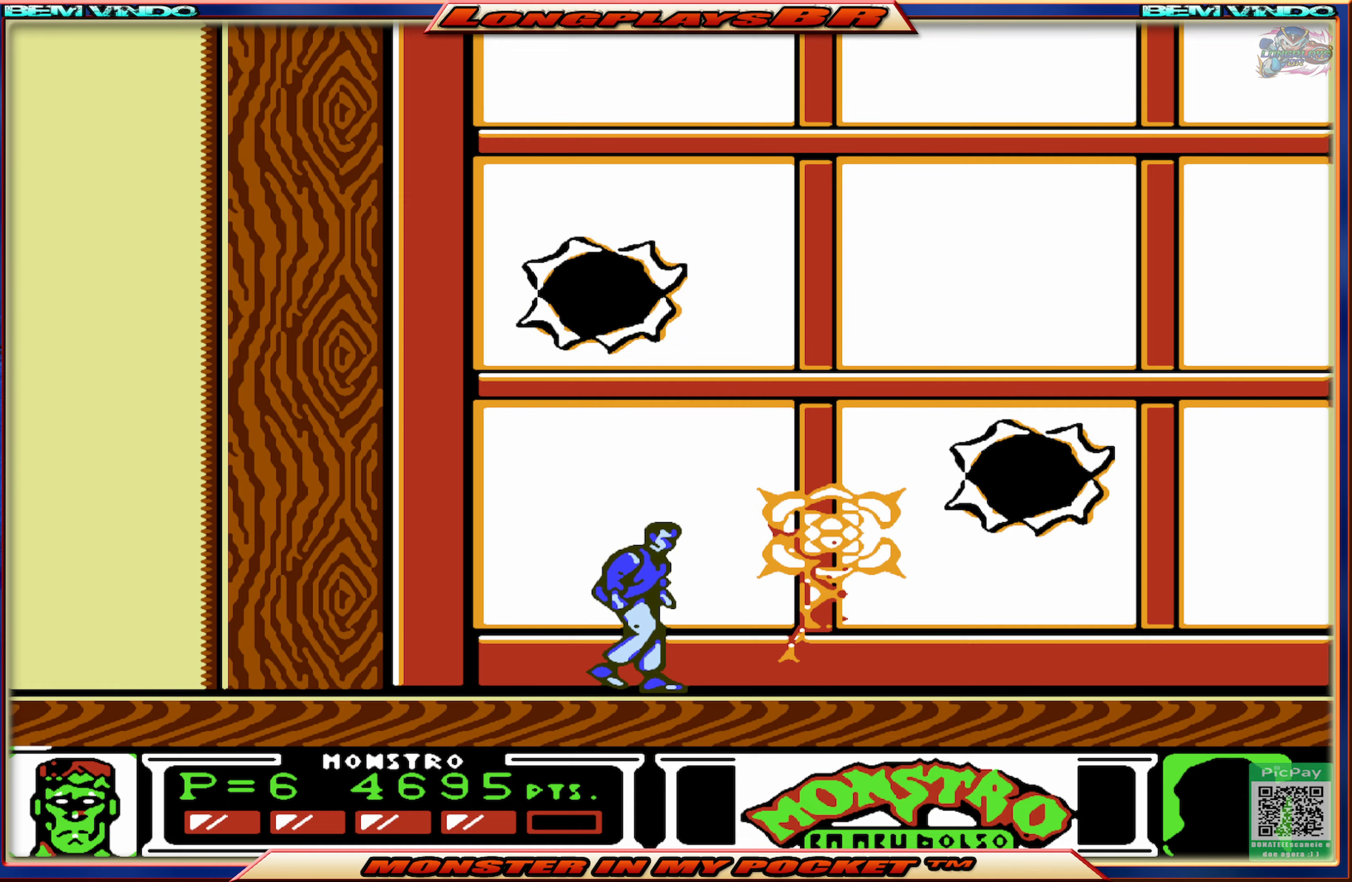
{"buttons": ["DPAD_RIGHT"], "events": []}
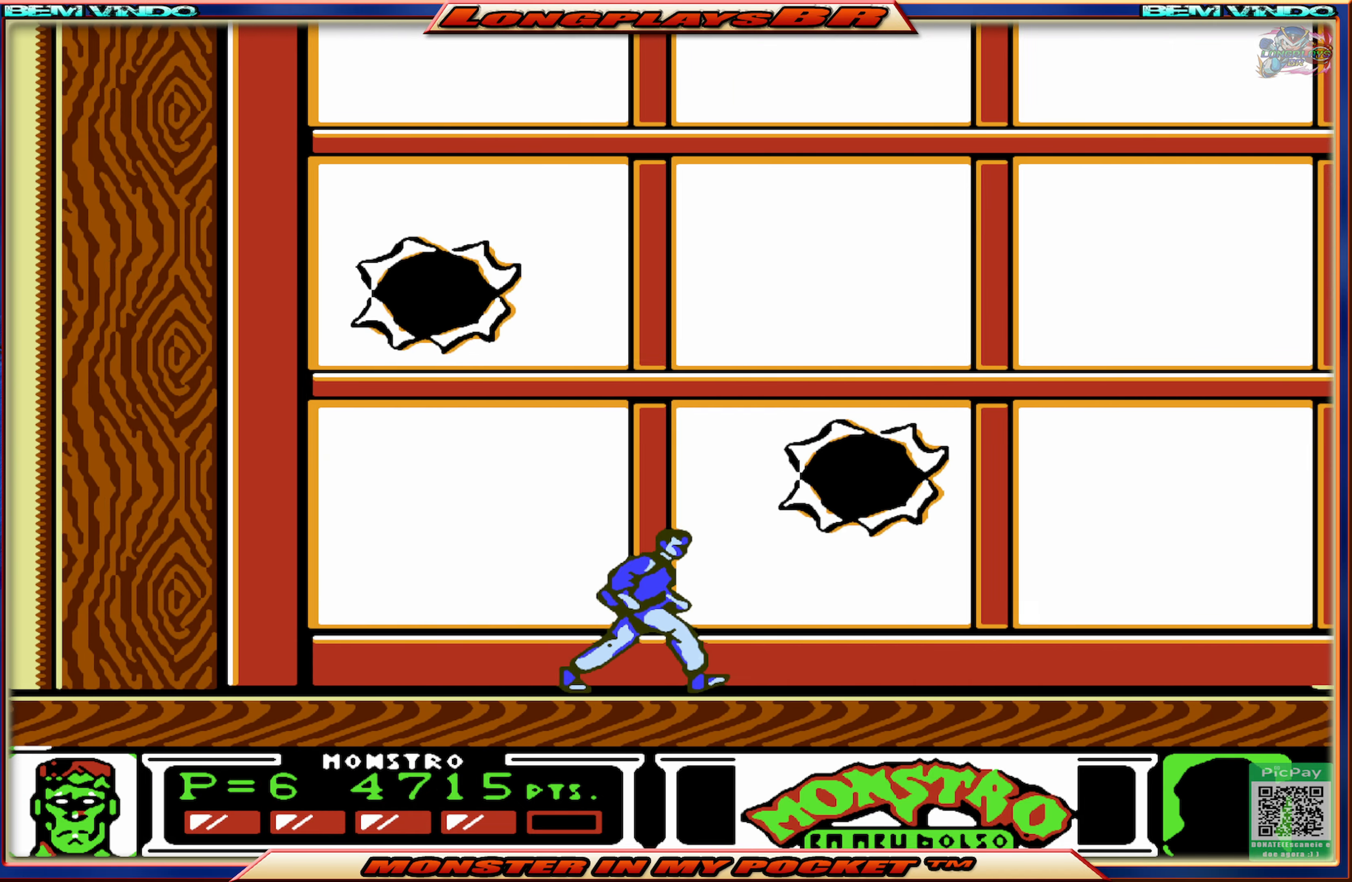
{"buttons": ["DPAD_RIGHT"], "events": [[150, "DPAD_RIGHT", "up"], [500, "DPAD_RIGHT", "down"]]}
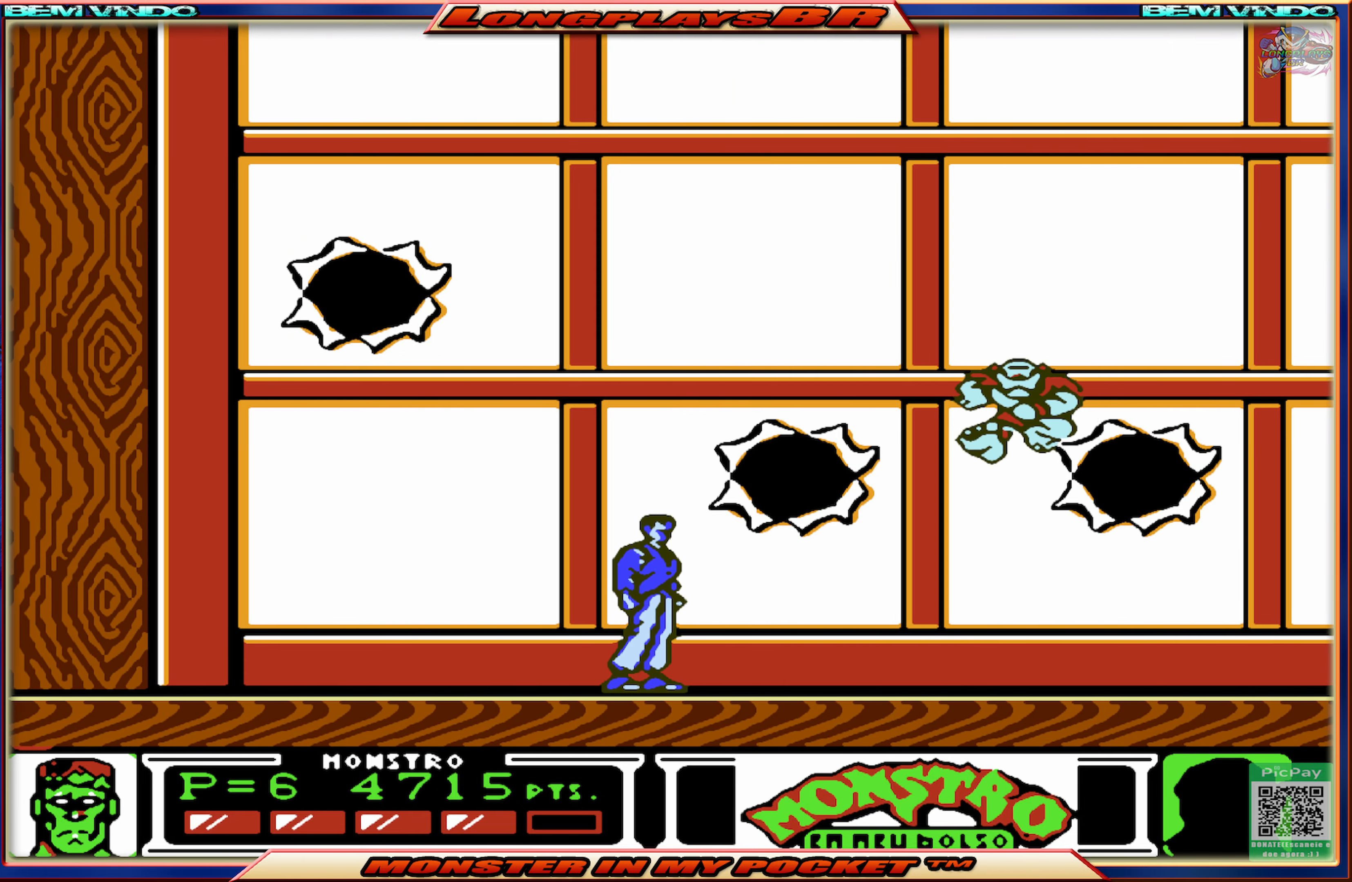
{"buttons": [], "events": [[150, "X", "down"], [233, "DPAD_RIGHT", "up"], [283, "X", "up"]]}
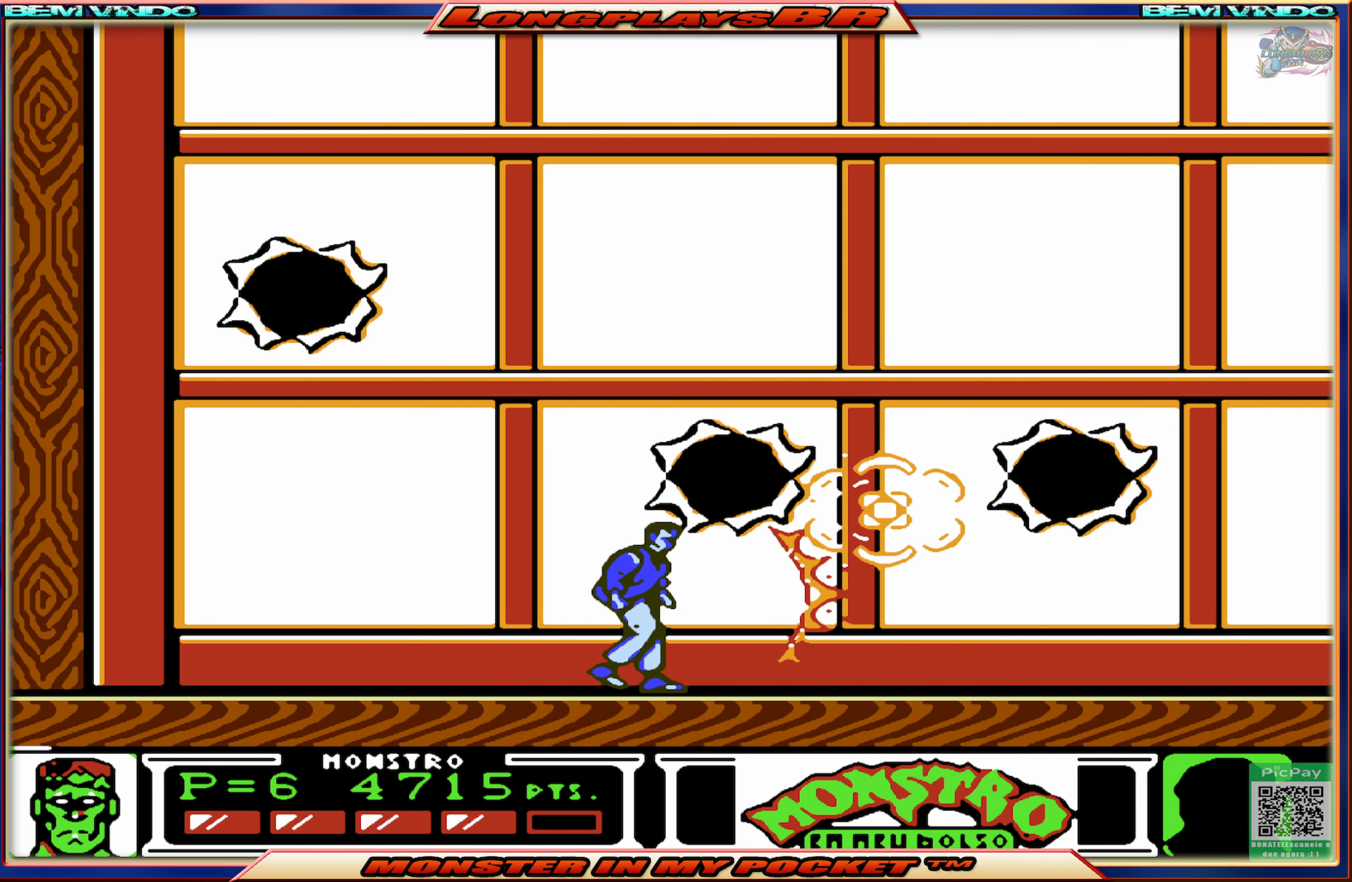
{"buttons": ["DPAD_RIGHT"], "events": [[50, "DPAD_RIGHT", "down"]]}
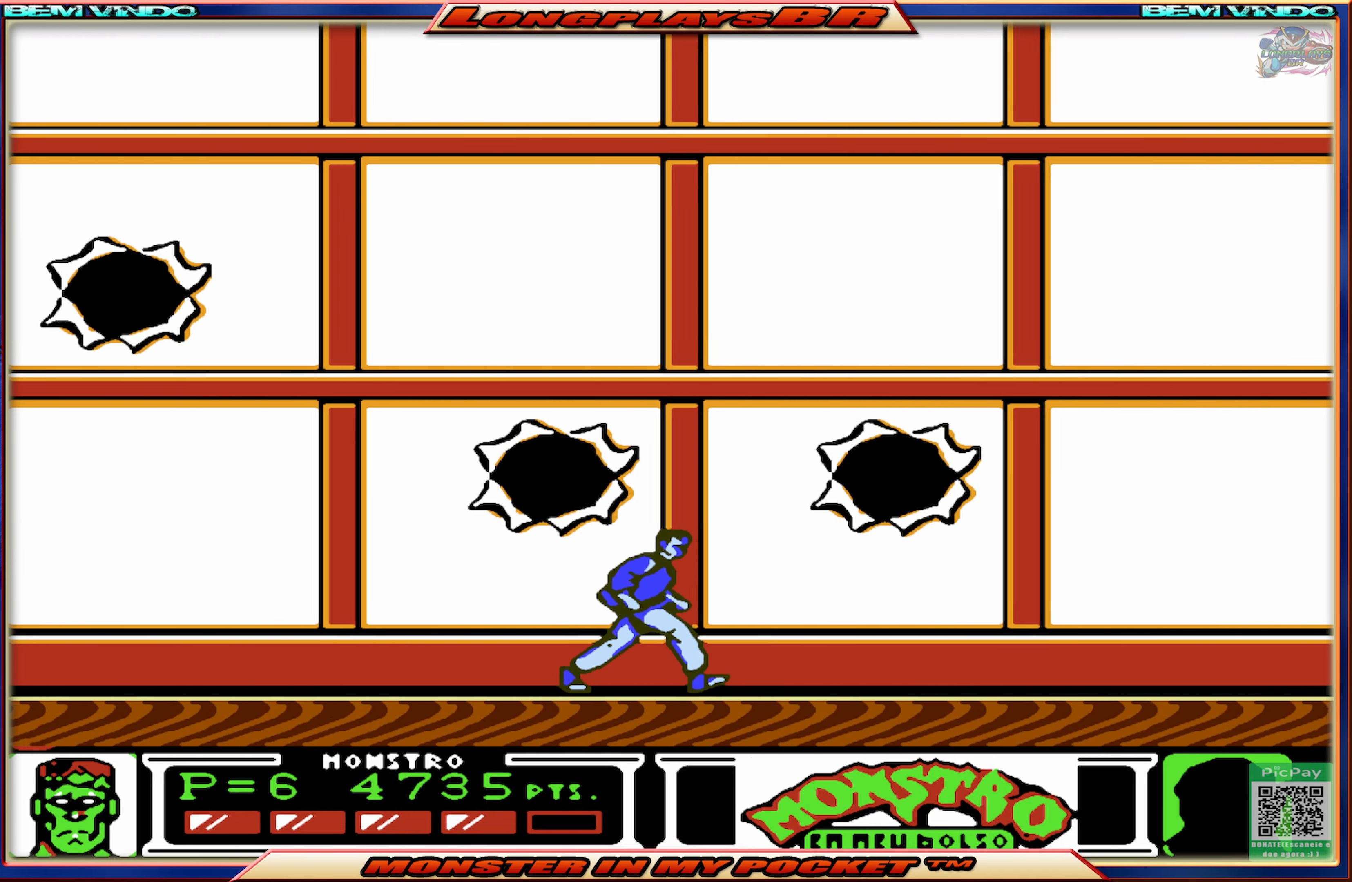
{"buttons": [], "events": [[217, "DPAD_RIGHT", "up"], [383, "DPAD_RIGHT", "down"], [467, "DPAD_RIGHT", "up"]]}
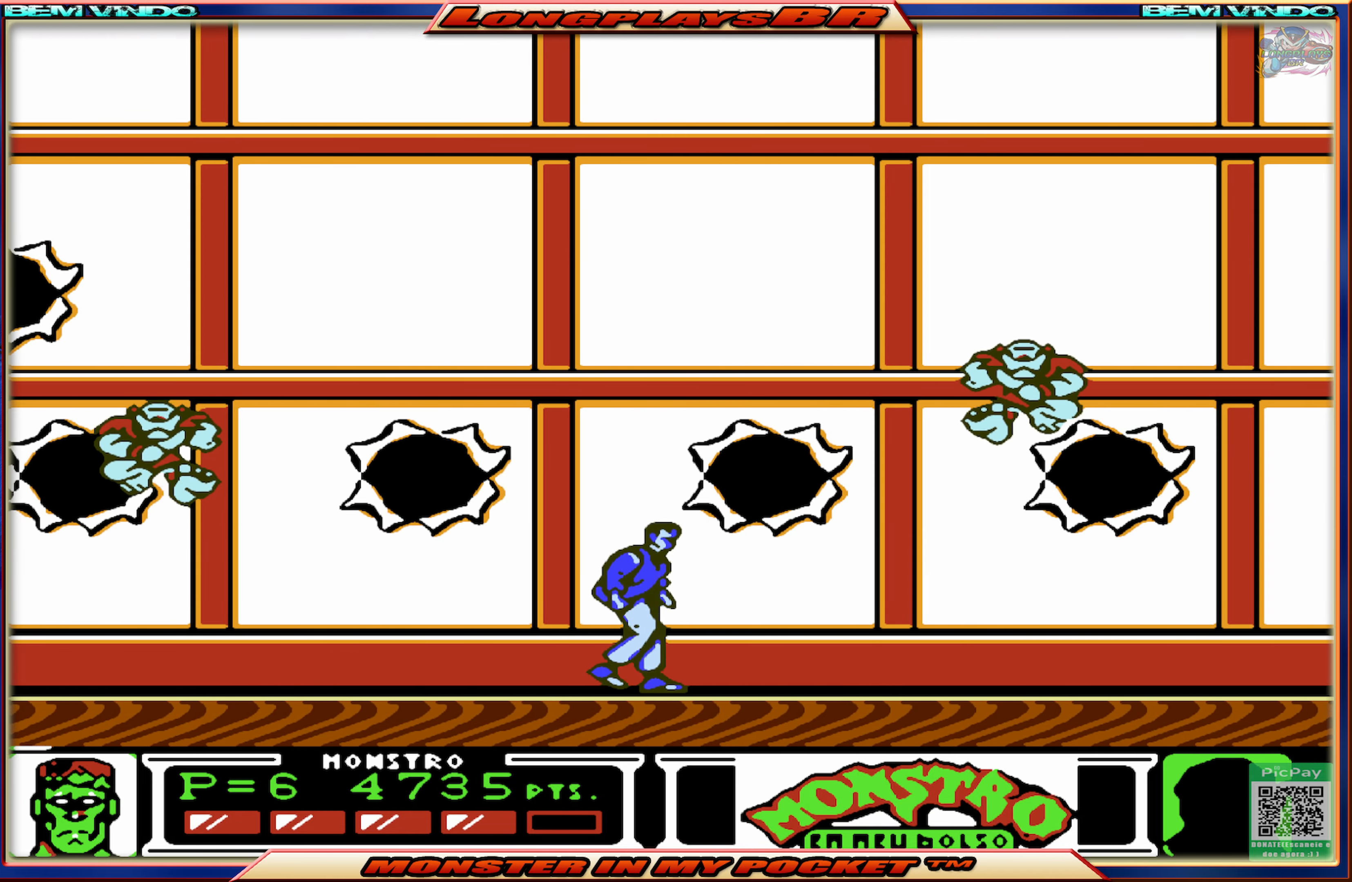
{"buttons": [], "events": [[83, "DPAD_RIGHT", "down"], [167, "DPAD_RIGHT", "up"], [350, "DPAD_RIGHT", "down"], [350, "X", "down"], [400, "DPAD_RIGHT", "up"], [483, "X", "up"]]}
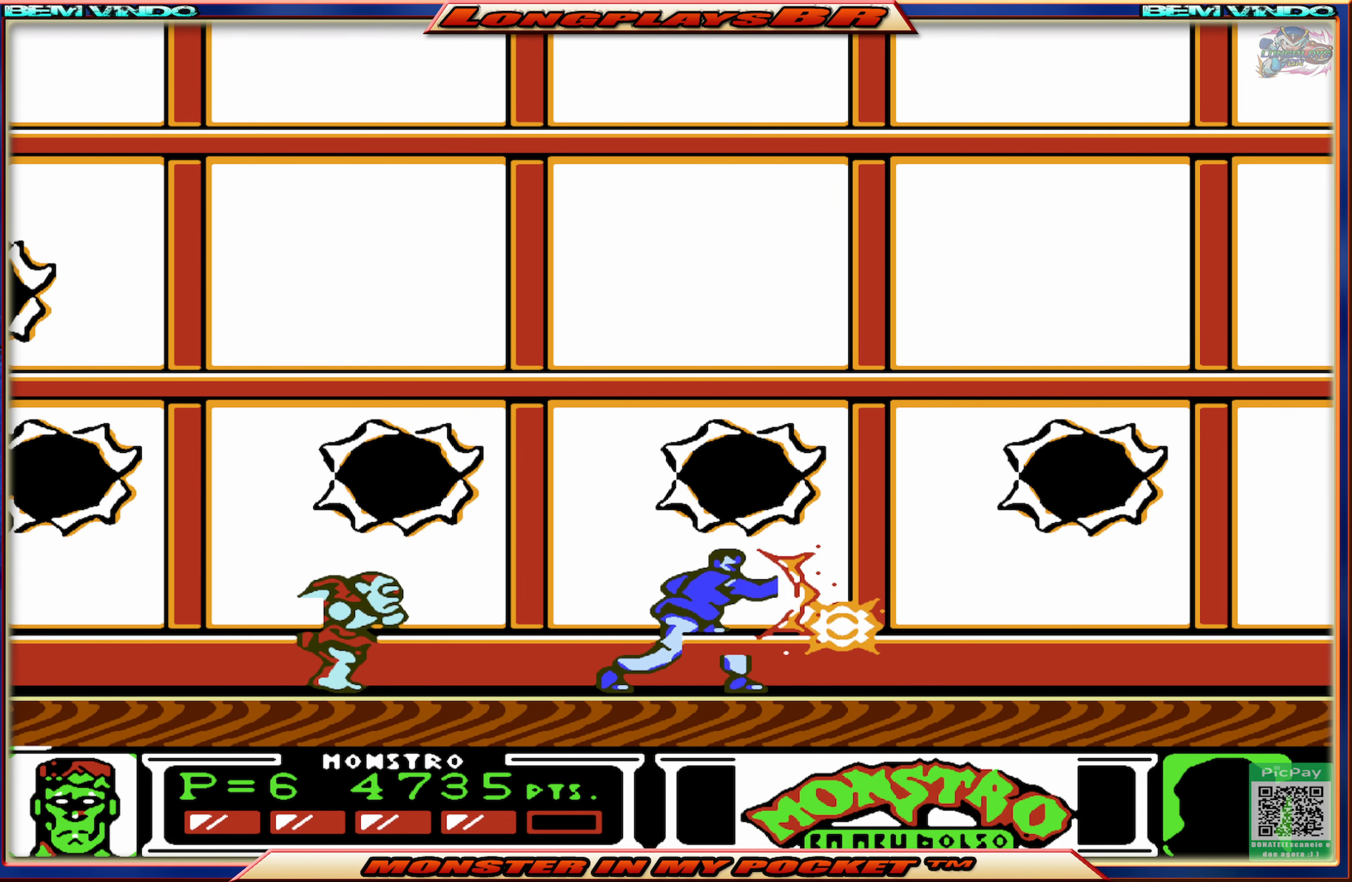
{"buttons": [], "events": [[100, "DPAD_LEFT", "down"], [217, "X", "down"], [250, "DPAD_LEFT", "up"], [317, "X", "up"], [383, "X", "down"], [467, "X", "up"]]}
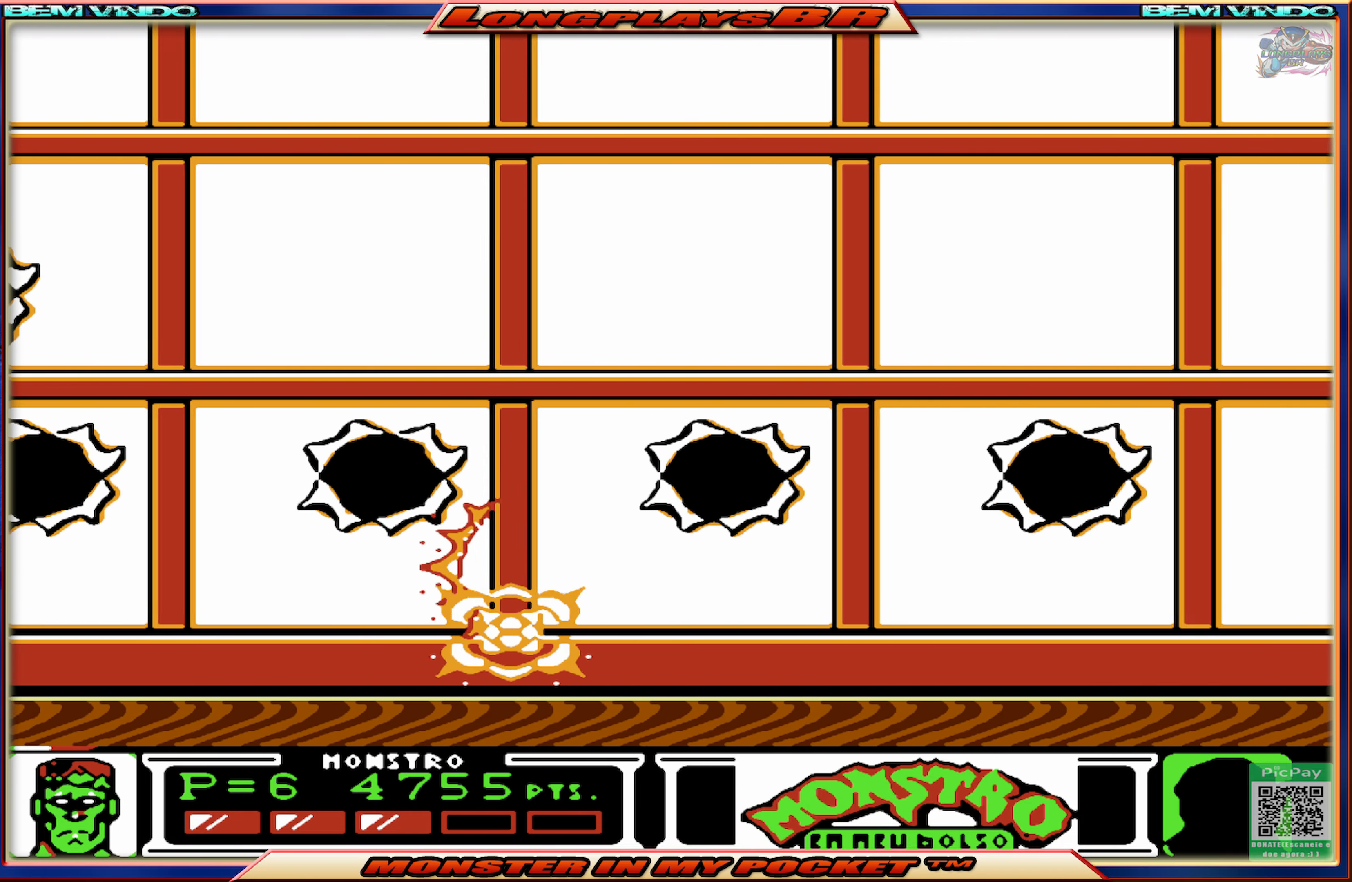
{"buttons": ["DPAD_RIGHT"], "events": [[400, "DPAD_RIGHT", "down"]]}
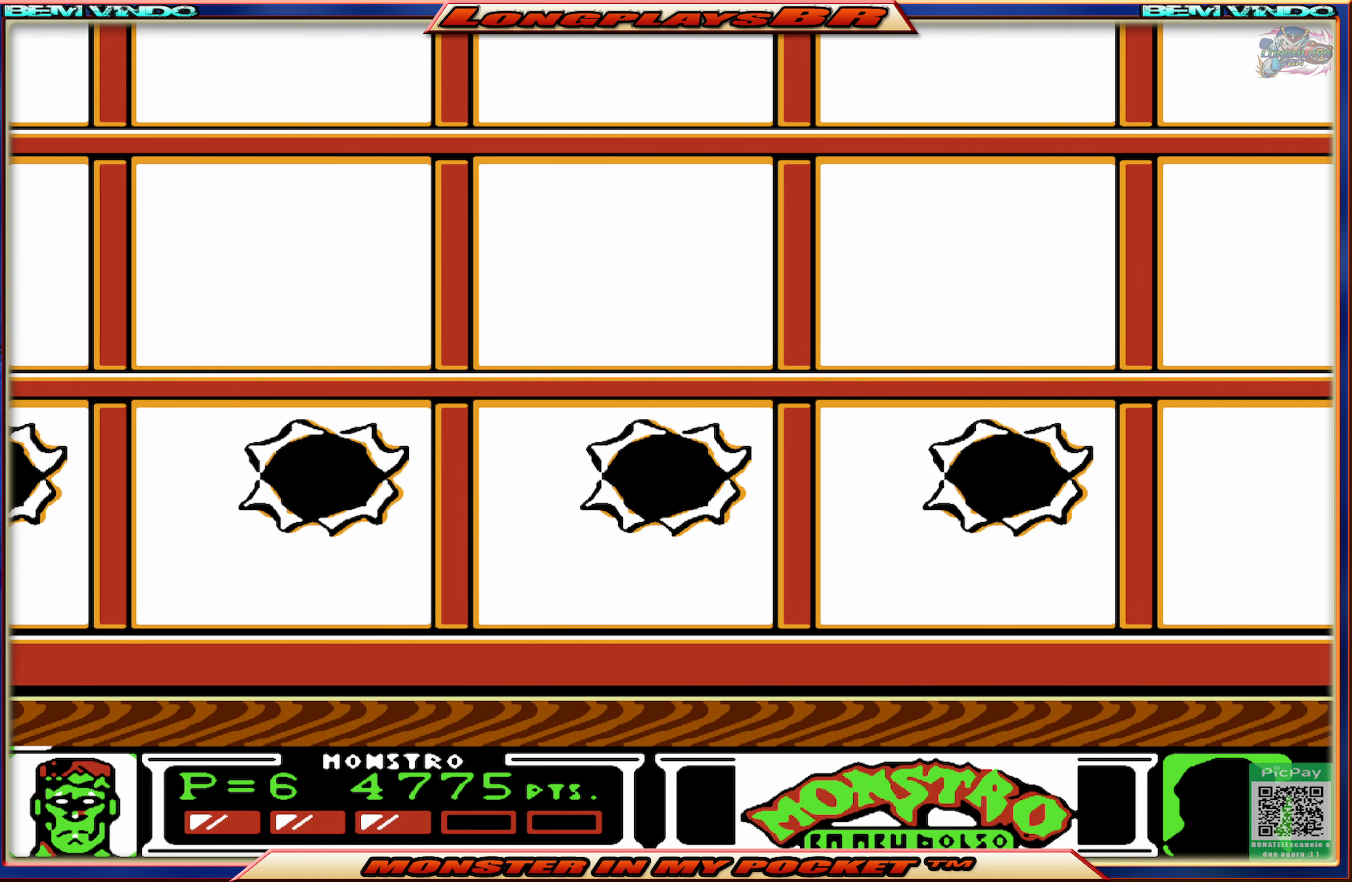
{"buttons": ["DPAD_RIGHT"], "events": [[333, "DPAD_RIGHT", "up"], [467, "DPAD_RIGHT", "down"]]}
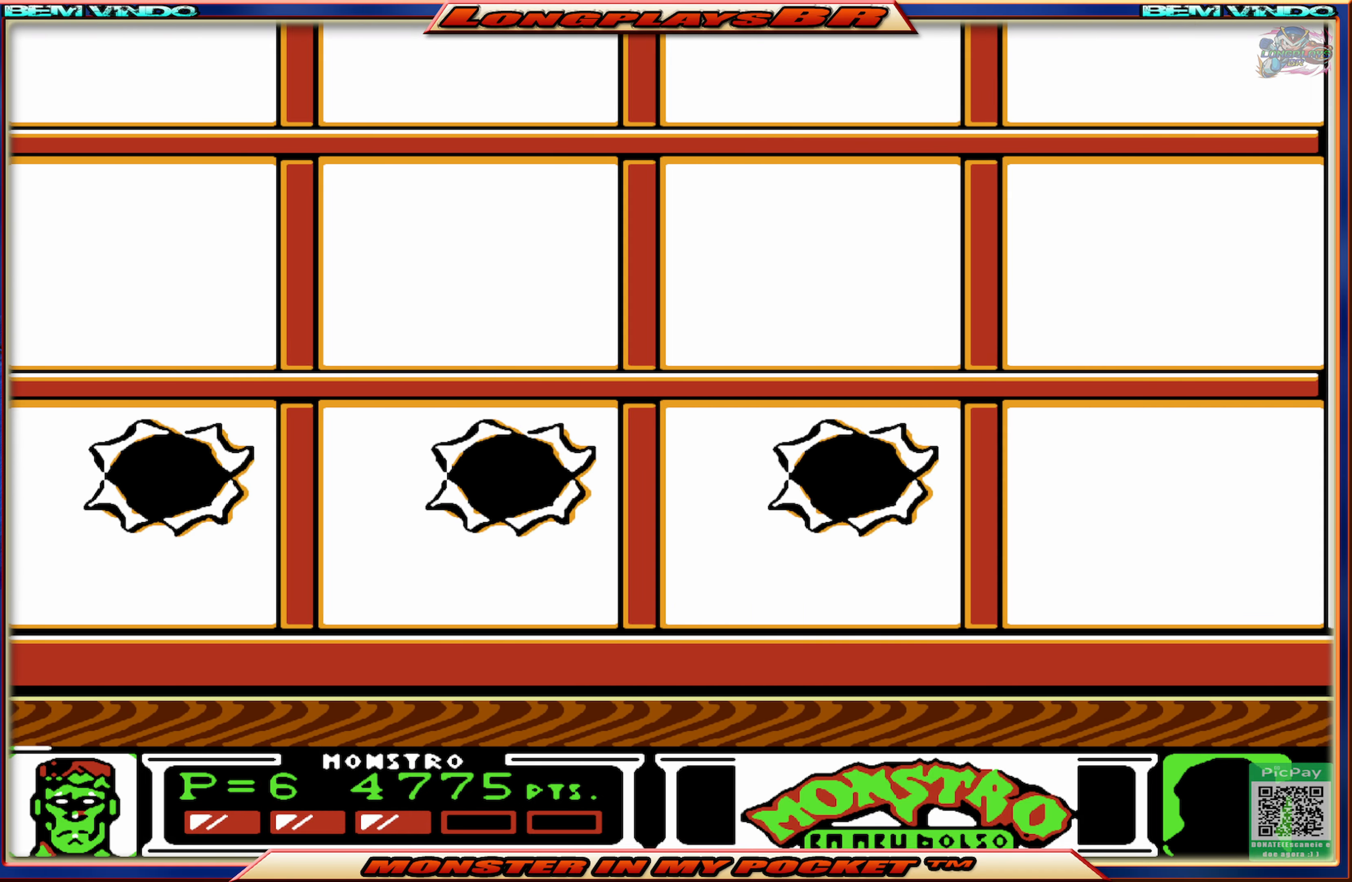
{"buttons": ["DPAD_RIGHT"], "events": [[233, "DPAD_RIGHT", "up"], [483, "DPAD_RIGHT", "down"]]}
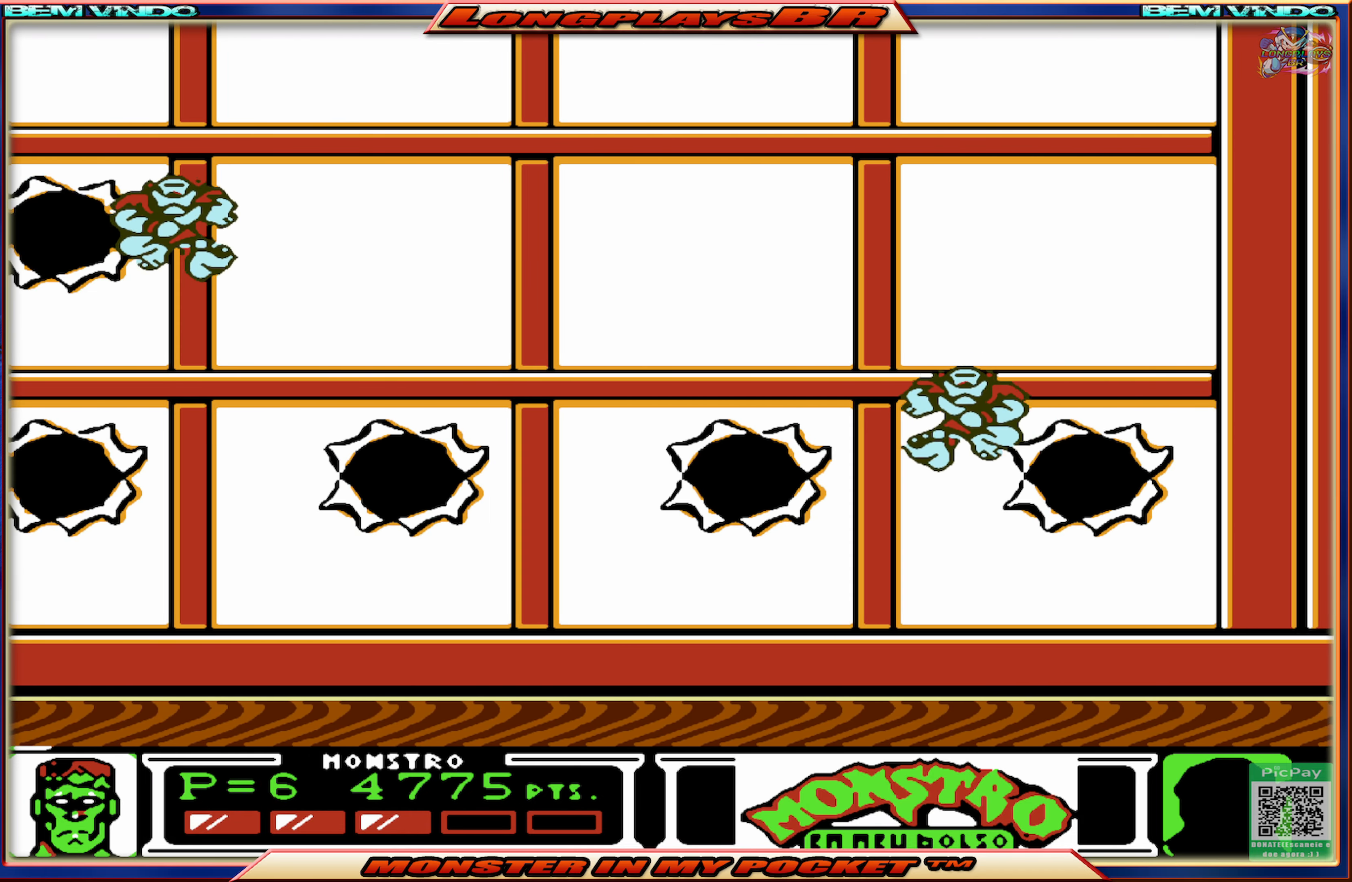
{"buttons": ["DPAD_LEFT"], "events": [[150, "DPAD_RIGHT", "up"], [184, "X", "down"], [300, "X", "up"], [400, "DPAD_LEFT", "down"]]}
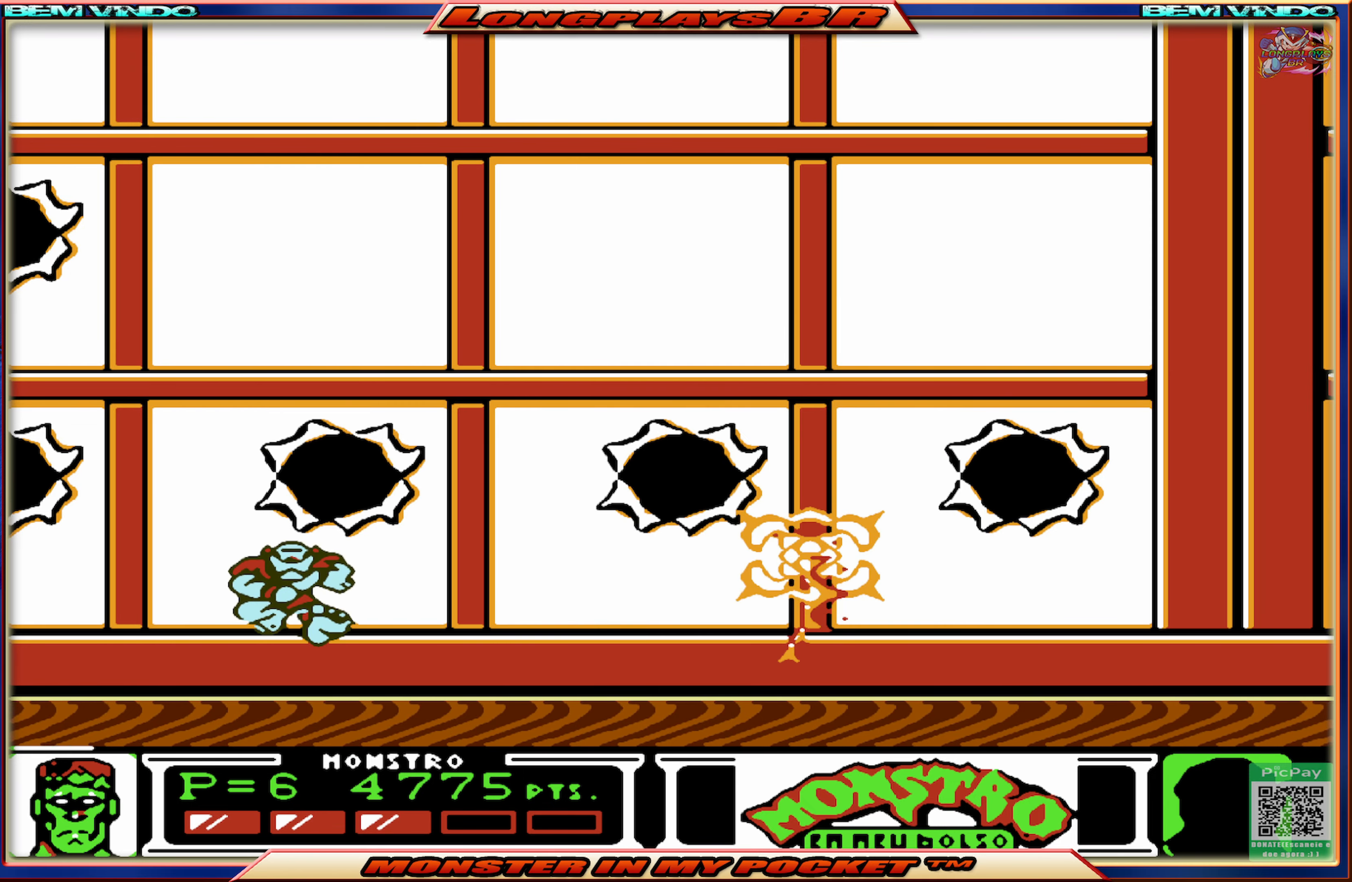
{"buttons": ["DPAD_RIGHT"], "events": [[117, "X", "down"], [134, "DPAD_LEFT", "up"], [250, "X", "up"], [334, "DPAD_RIGHT", "down"]]}
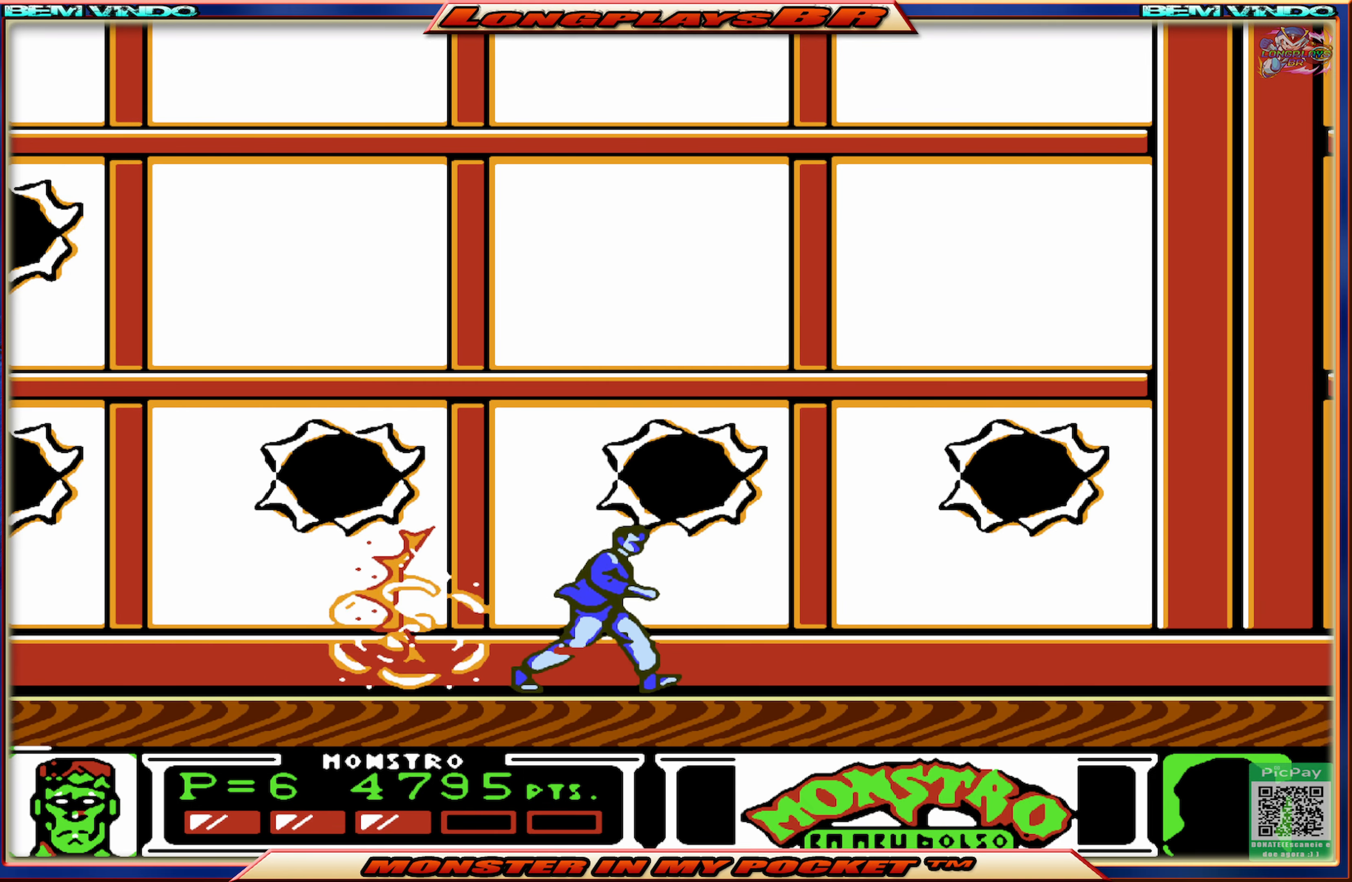
{"buttons": ["DPAD_RIGHT"], "events": []}
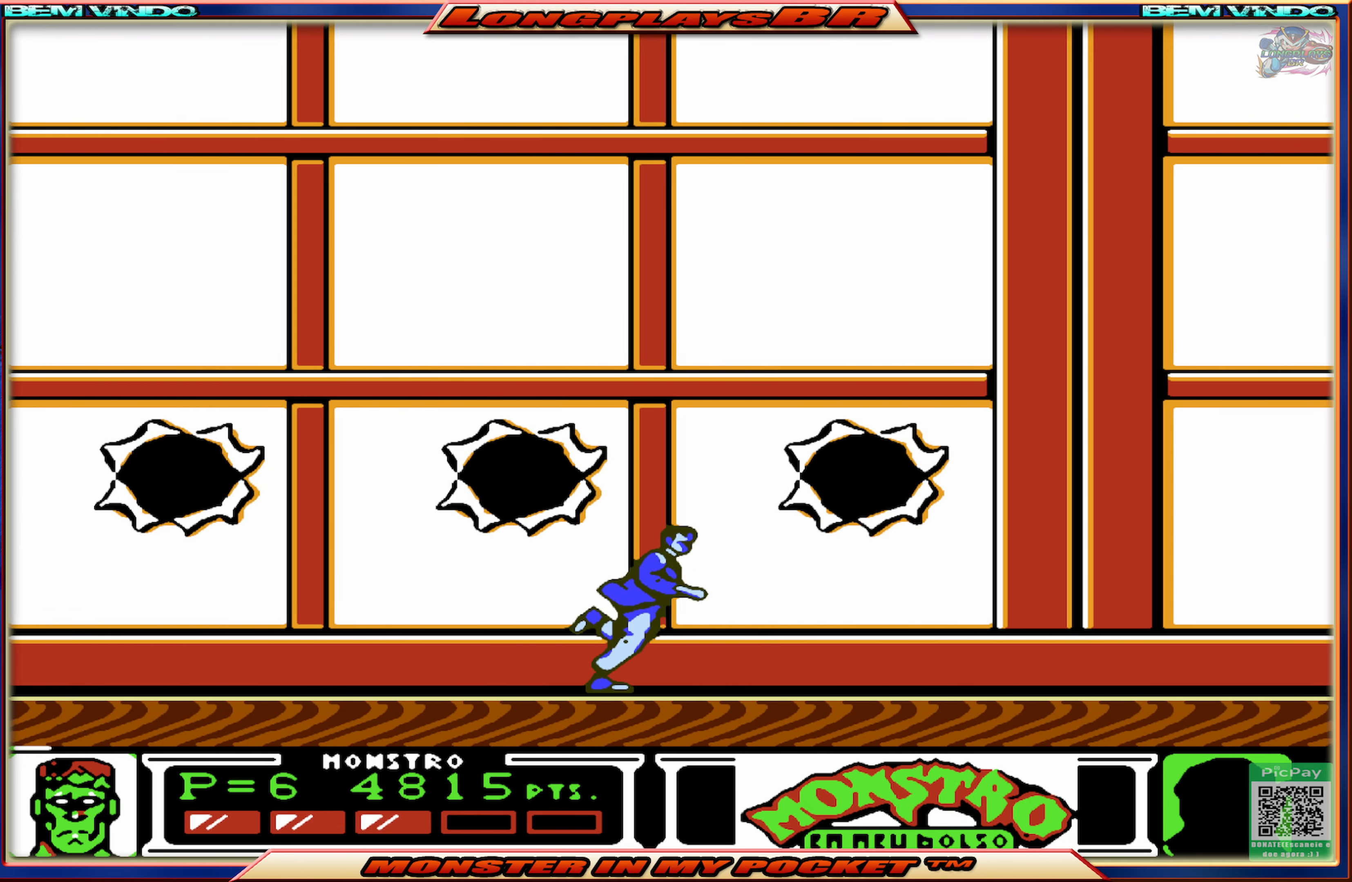
{"buttons": ["DPAD_RIGHT"], "events": [[100, "DPAD_RIGHT", "up"], [184, "DPAD_RIGHT", "down"], [250, "DPAD_RIGHT", "up"], [400, "DPAD_RIGHT", "down"]]}
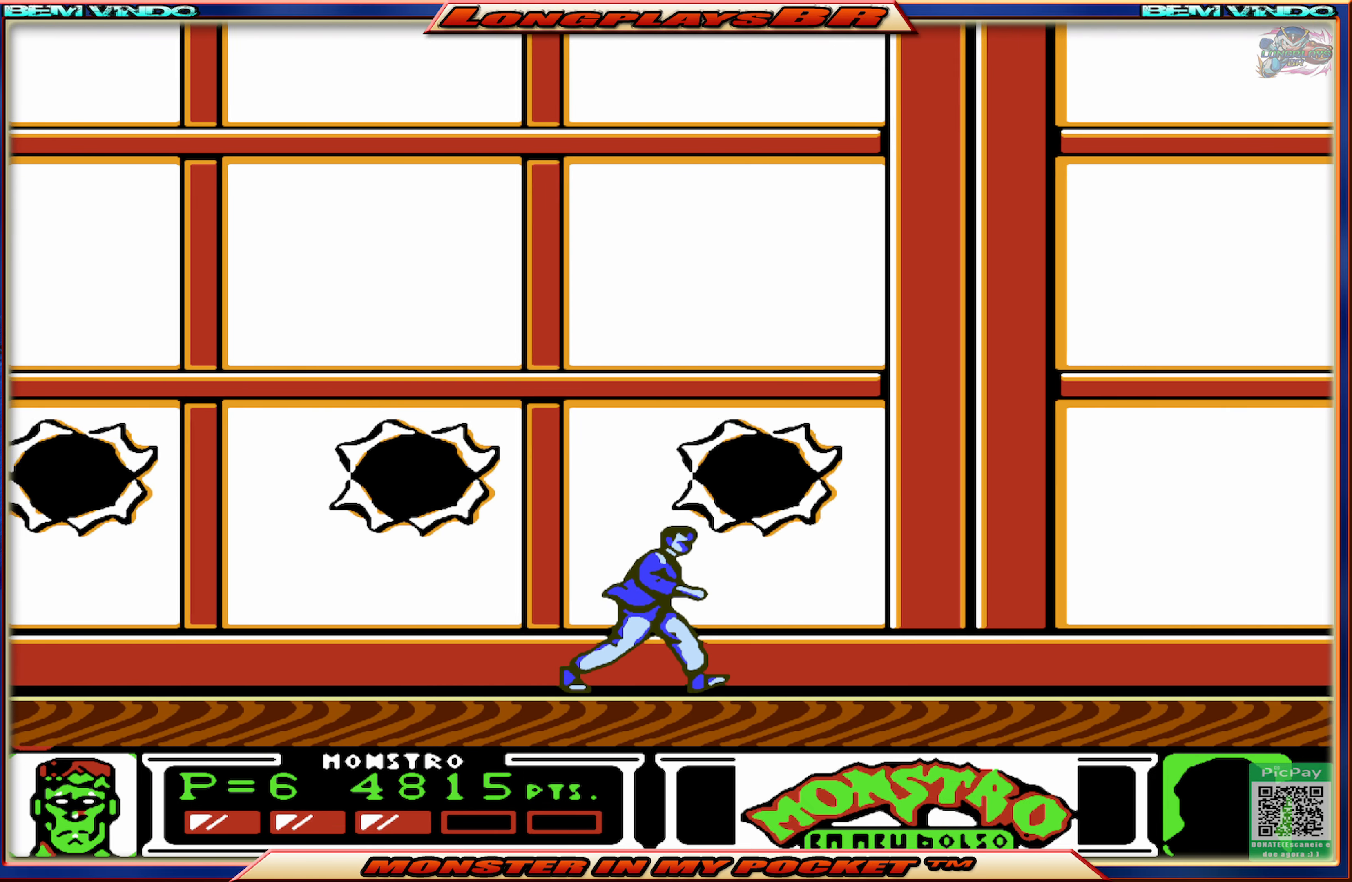
{"buttons": ["DPAD_RIGHT"], "events": []}
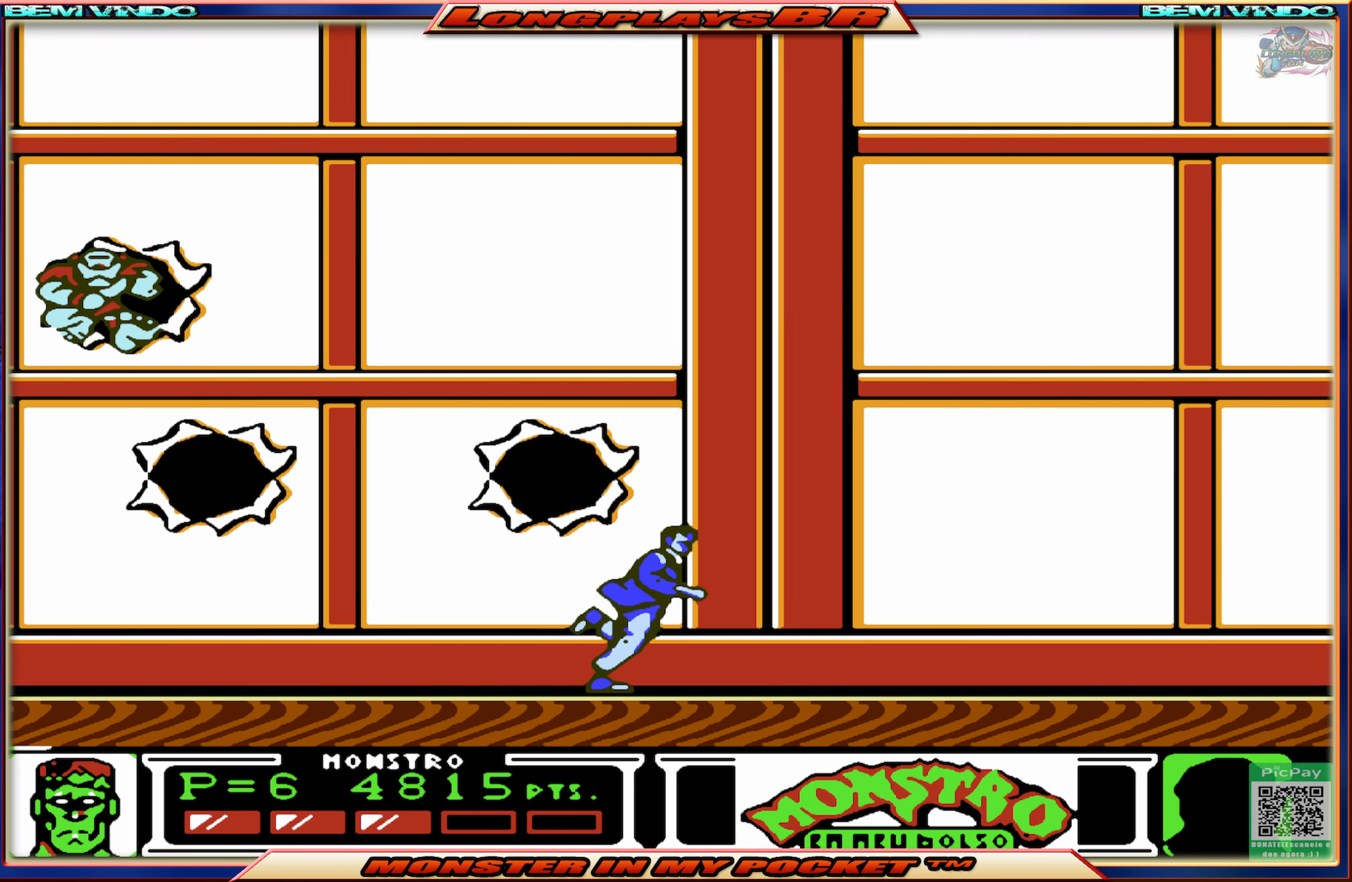
{"buttons": ["DPAD_LEFT"], "events": [[167, "DPAD_RIGHT", "up"], [300, "DPAD_LEFT", "down"]]}
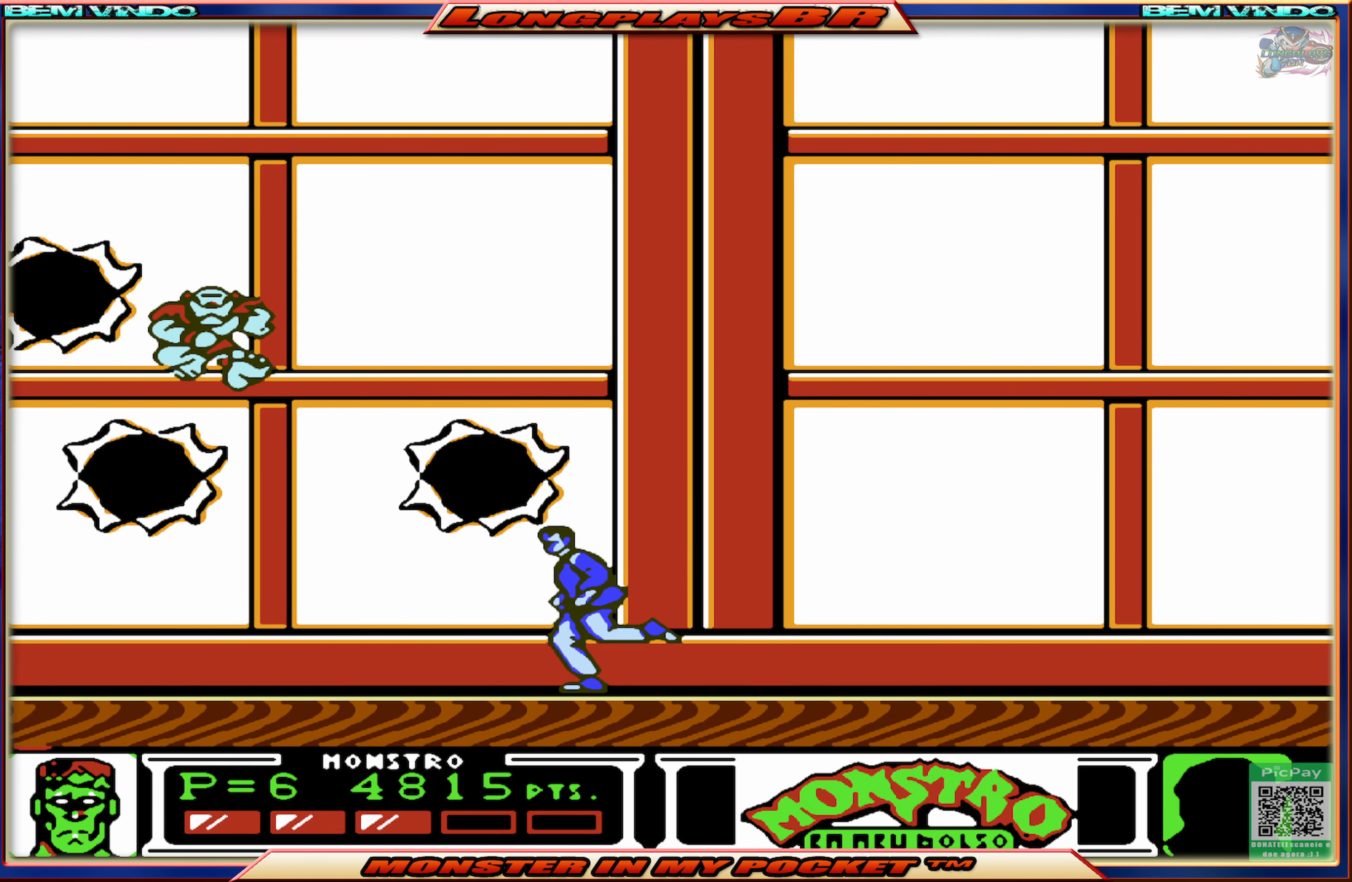
{"buttons": [], "events": [[100, "DPAD_LEFT", "up"], [234, "X", "down"], [334, "X", "up"]]}
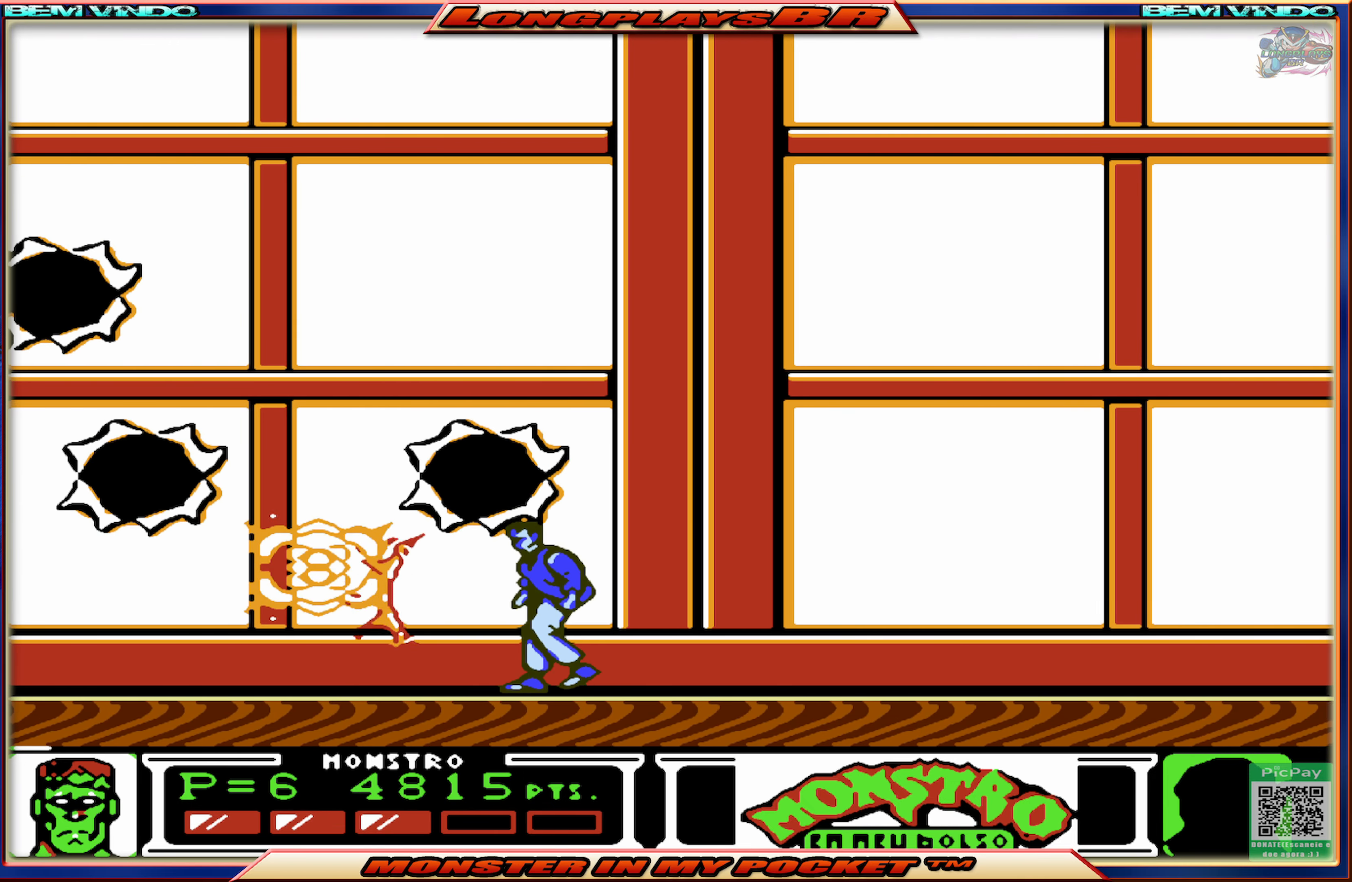
{"buttons": ["DPAD_RIGHT"], "events": [[50, "DPAD_RIGHT", "down"]]}
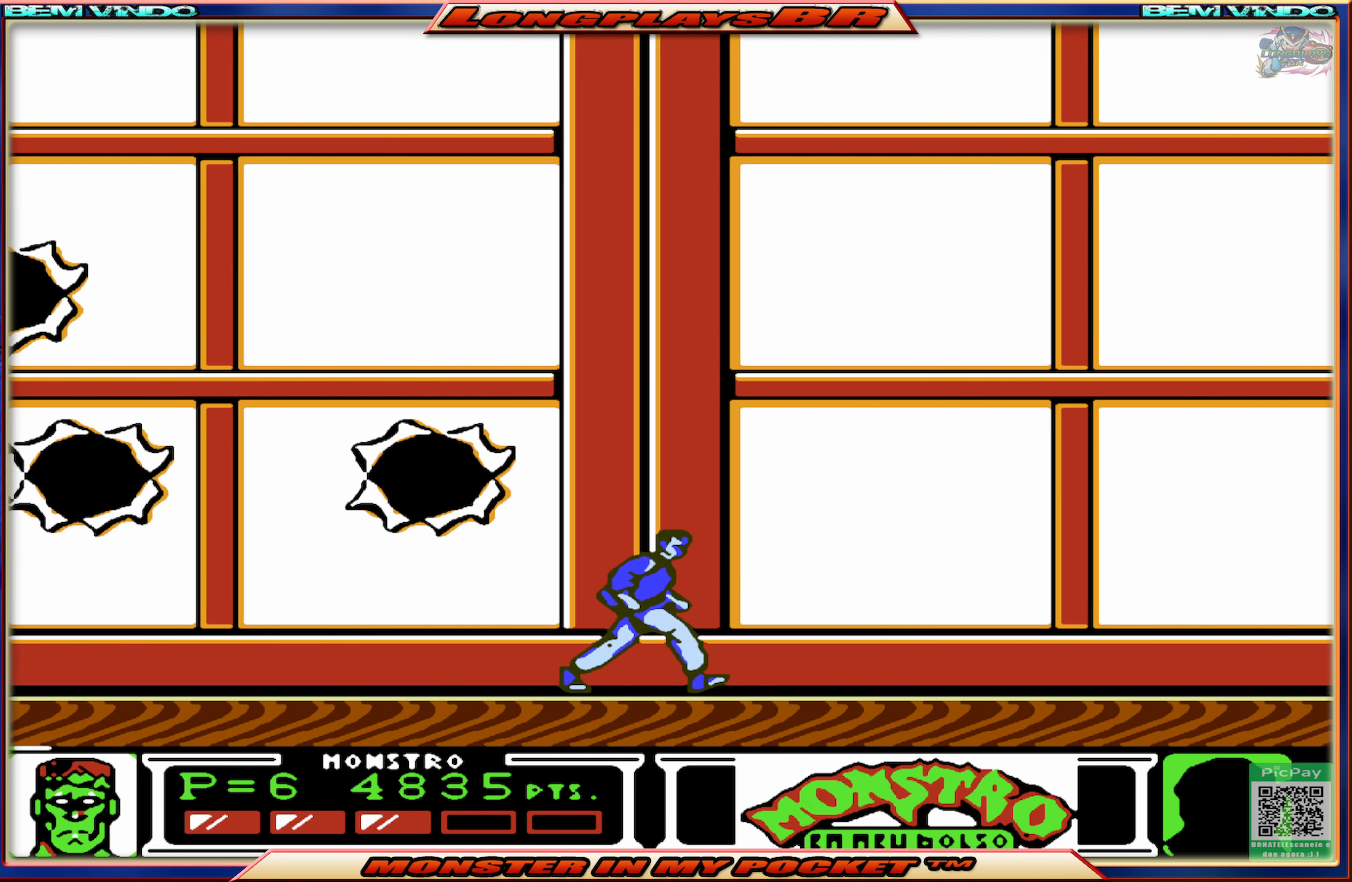
{"buttons": [], "events": [[267, "DPAD_RIGHT", "up"]]}
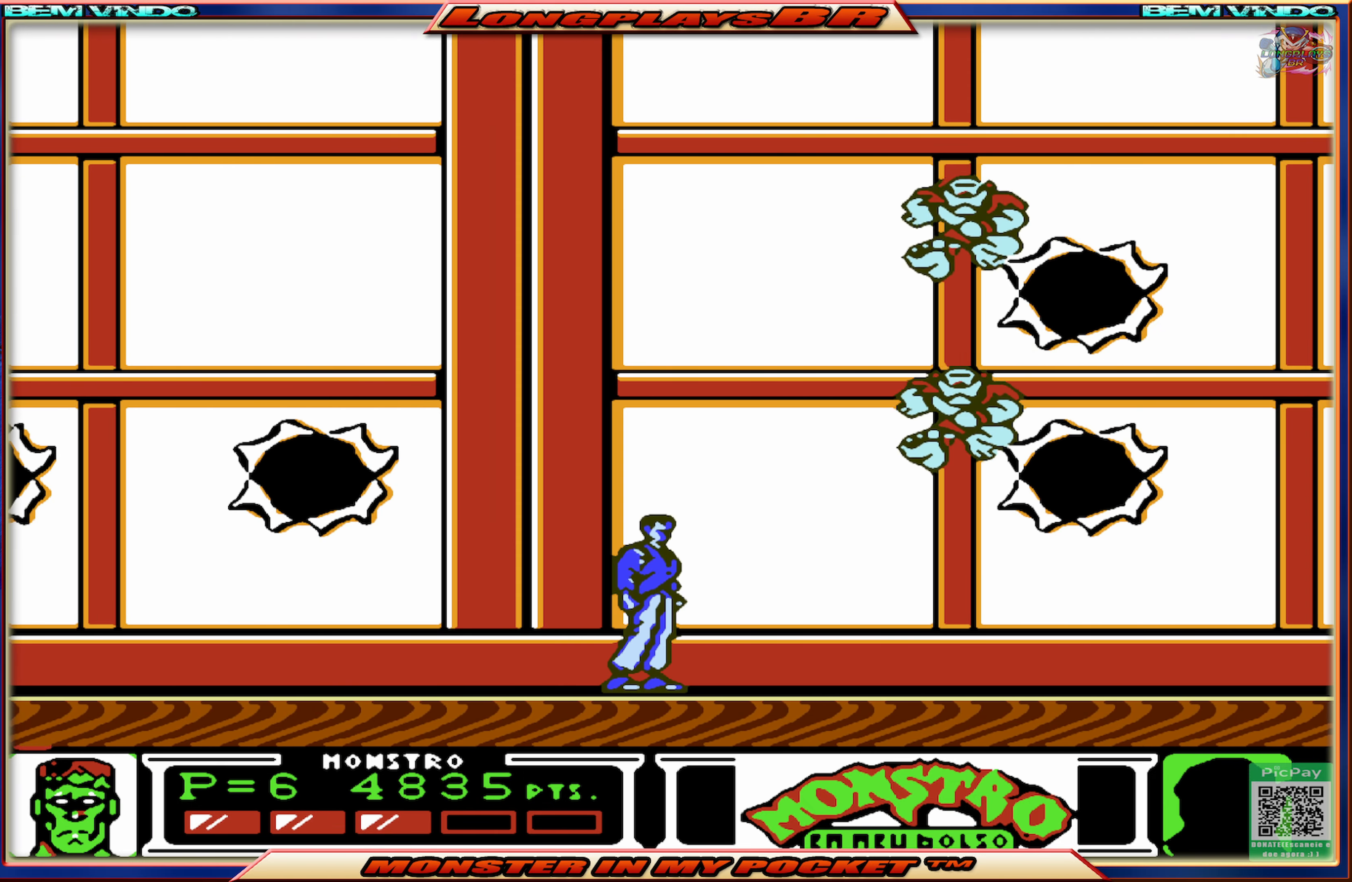
{"buttons": ["X"], "events": [[184, "X", "down"], [300, "X", "up"], [367, "X", "down"], [450, "X", "up"], [500, "X", "down"]]}
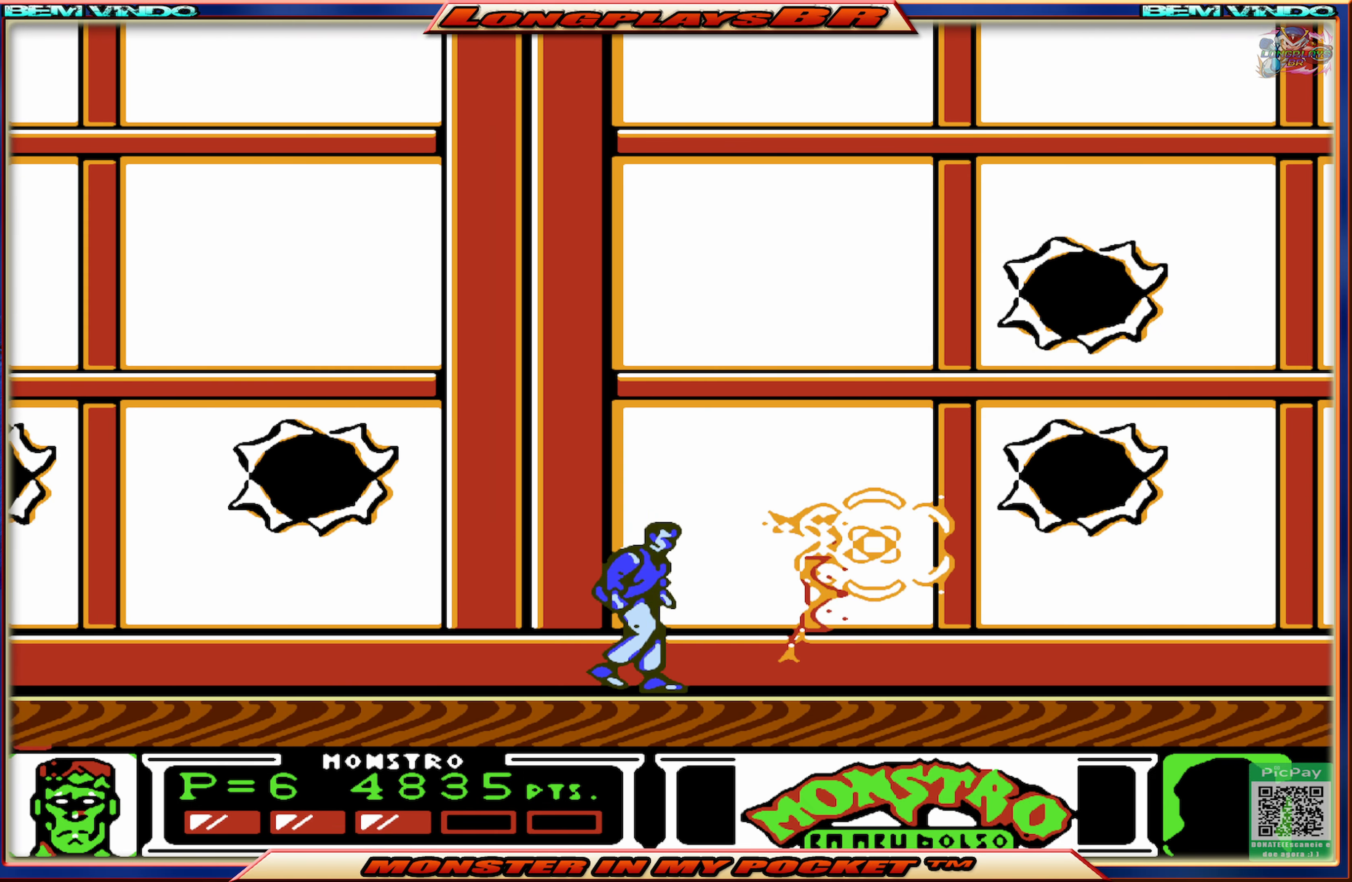
{"buttons": ["DPAD_RIGHT"], "events": [[100, "X", "up"], [300, "DPAD_RIGHT", "down"]]}
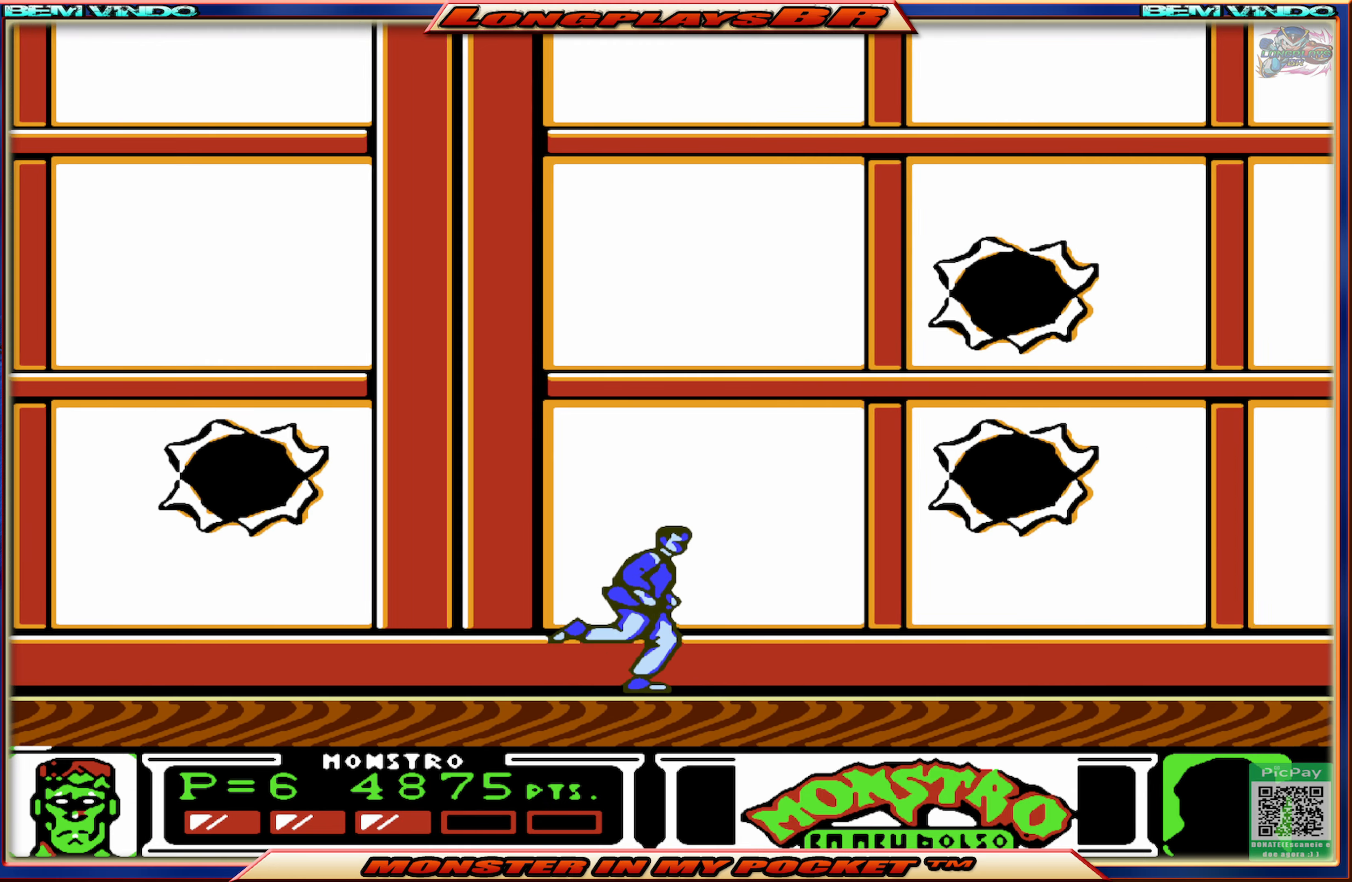
{"buttons": ["DPAD_RIGHT"], "events": []}
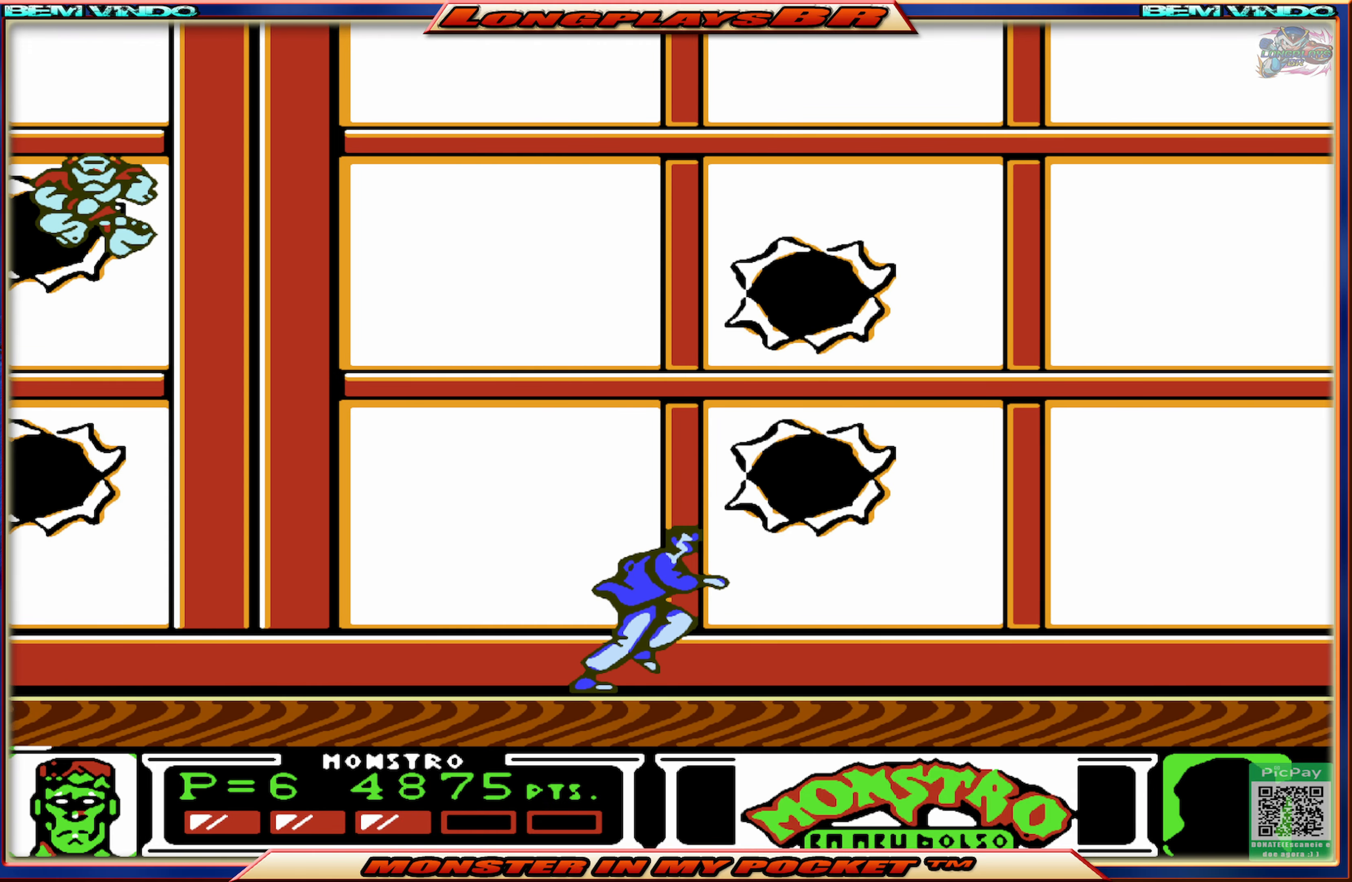
{"buttons": ["DPAD_LEFT"], "events": [[200, "DPAD_RIGHT", "up"], [266, "DPAD_LEFT", "down"]]}
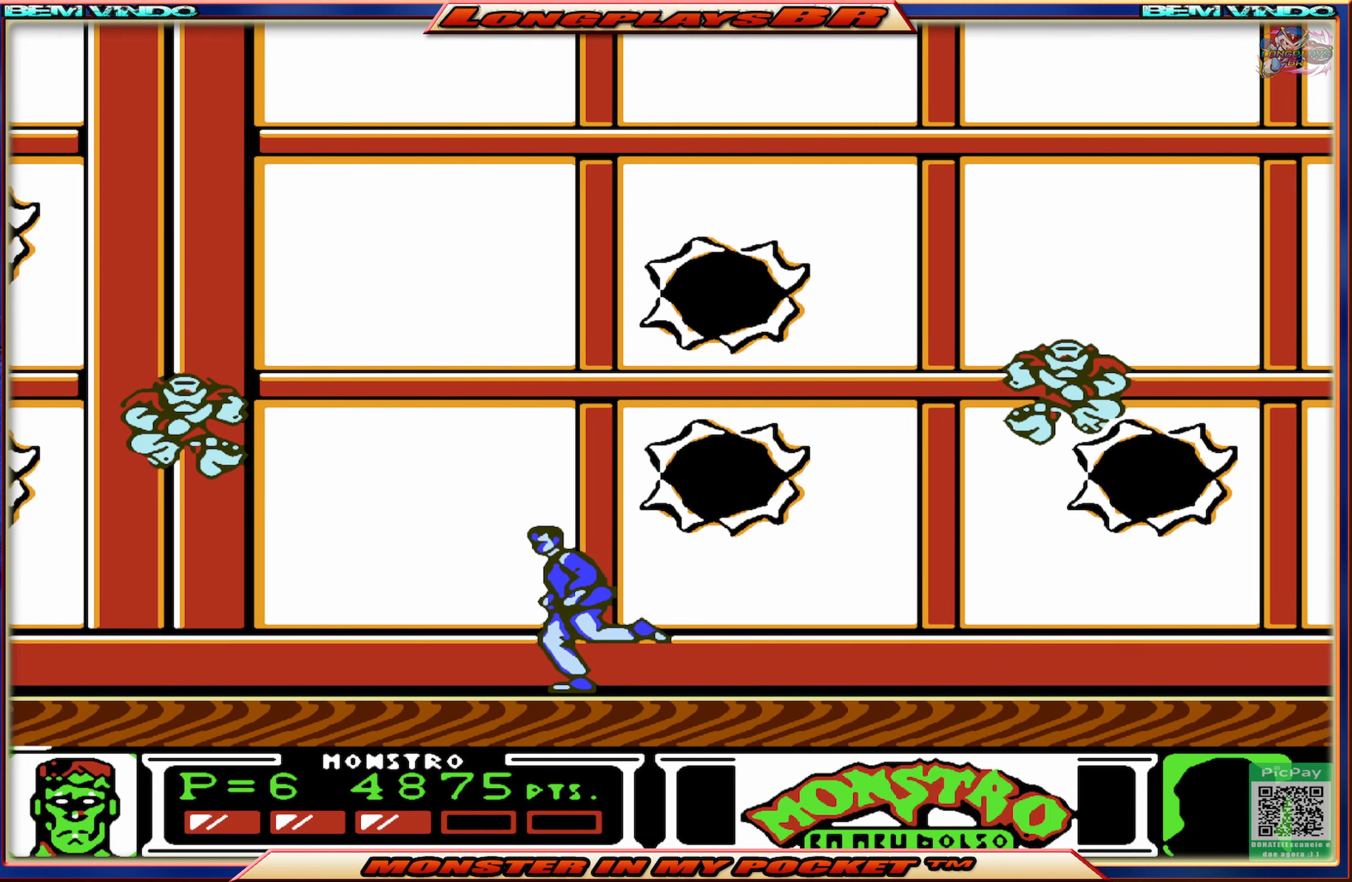
{"buttons": ["DPAD_RIGHT"], "events": [[166, "X", "down"], [283, "X", "up"], [316, "DPAD_LEFT", "up"], [383, "DPAD_RIGHT", "down"]]}
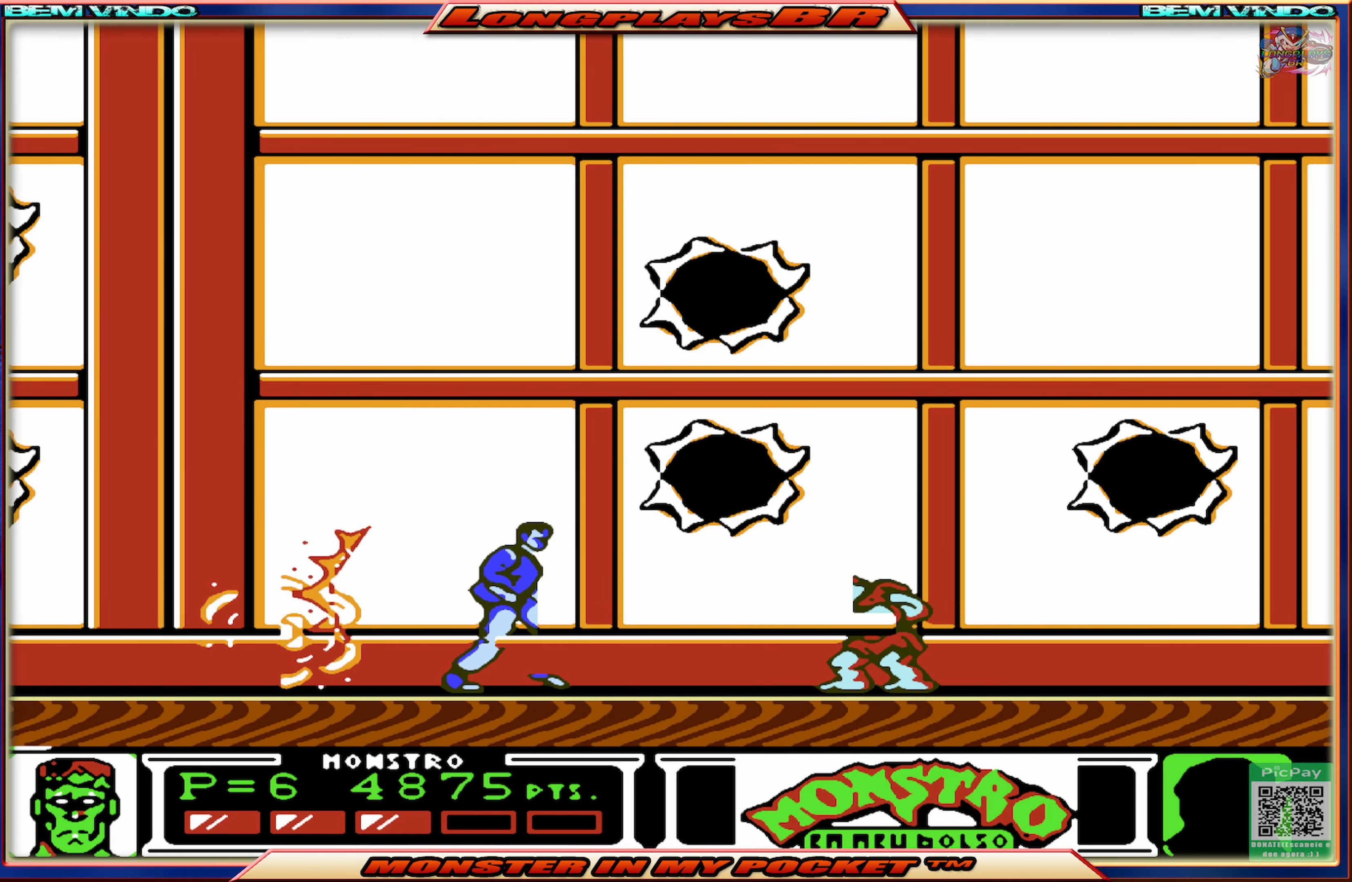
{"buttons": ["DPAD_RIGHT"], "events": [[150, "X", "down"], [166, "DPAD_RIGHT", "up"], [283, "X", "up"], [400, "DPAD_RIGHT", "down"]]}
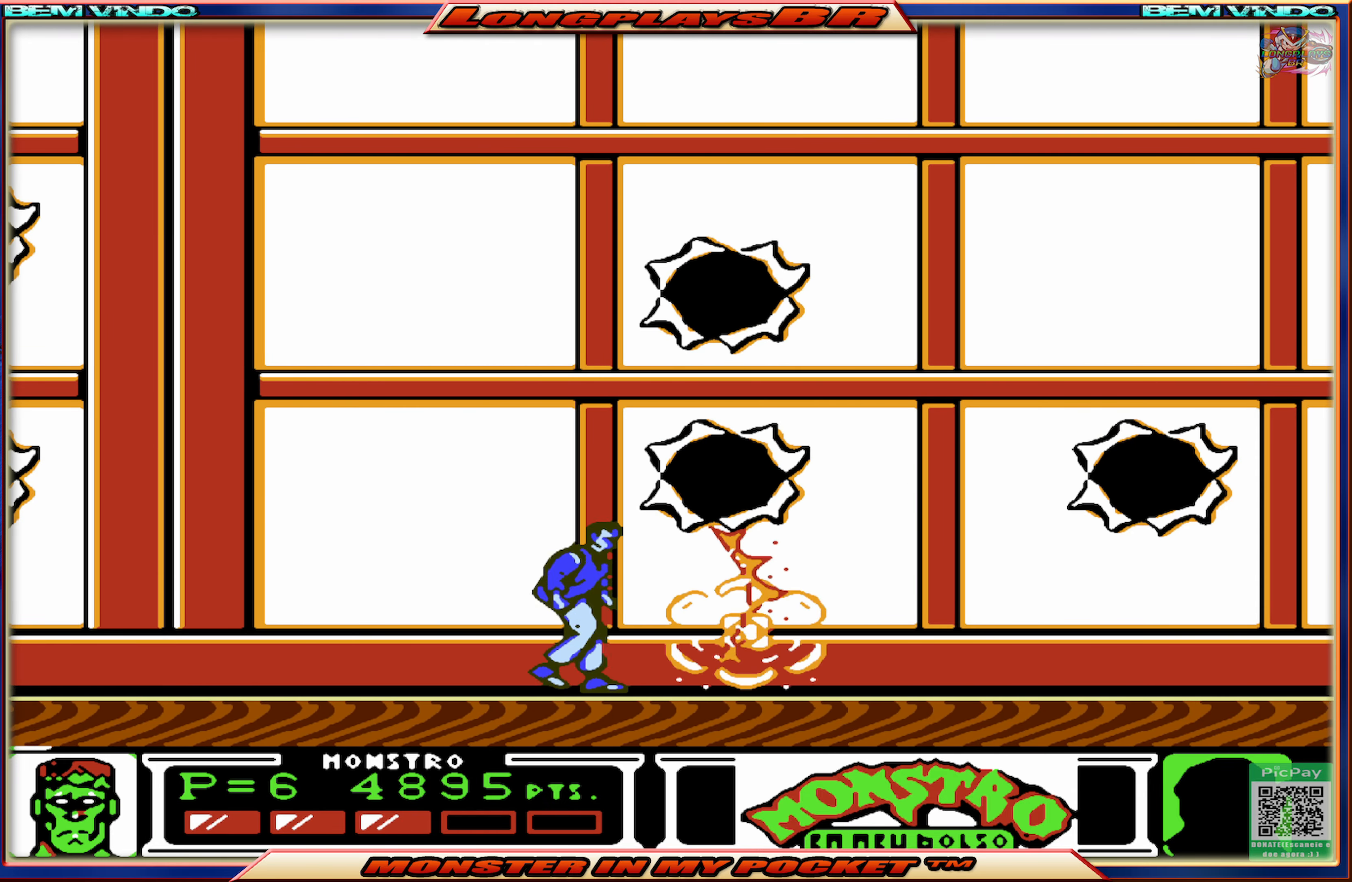
{"buttons": ["DPAD_RIGHT"], "events": []}